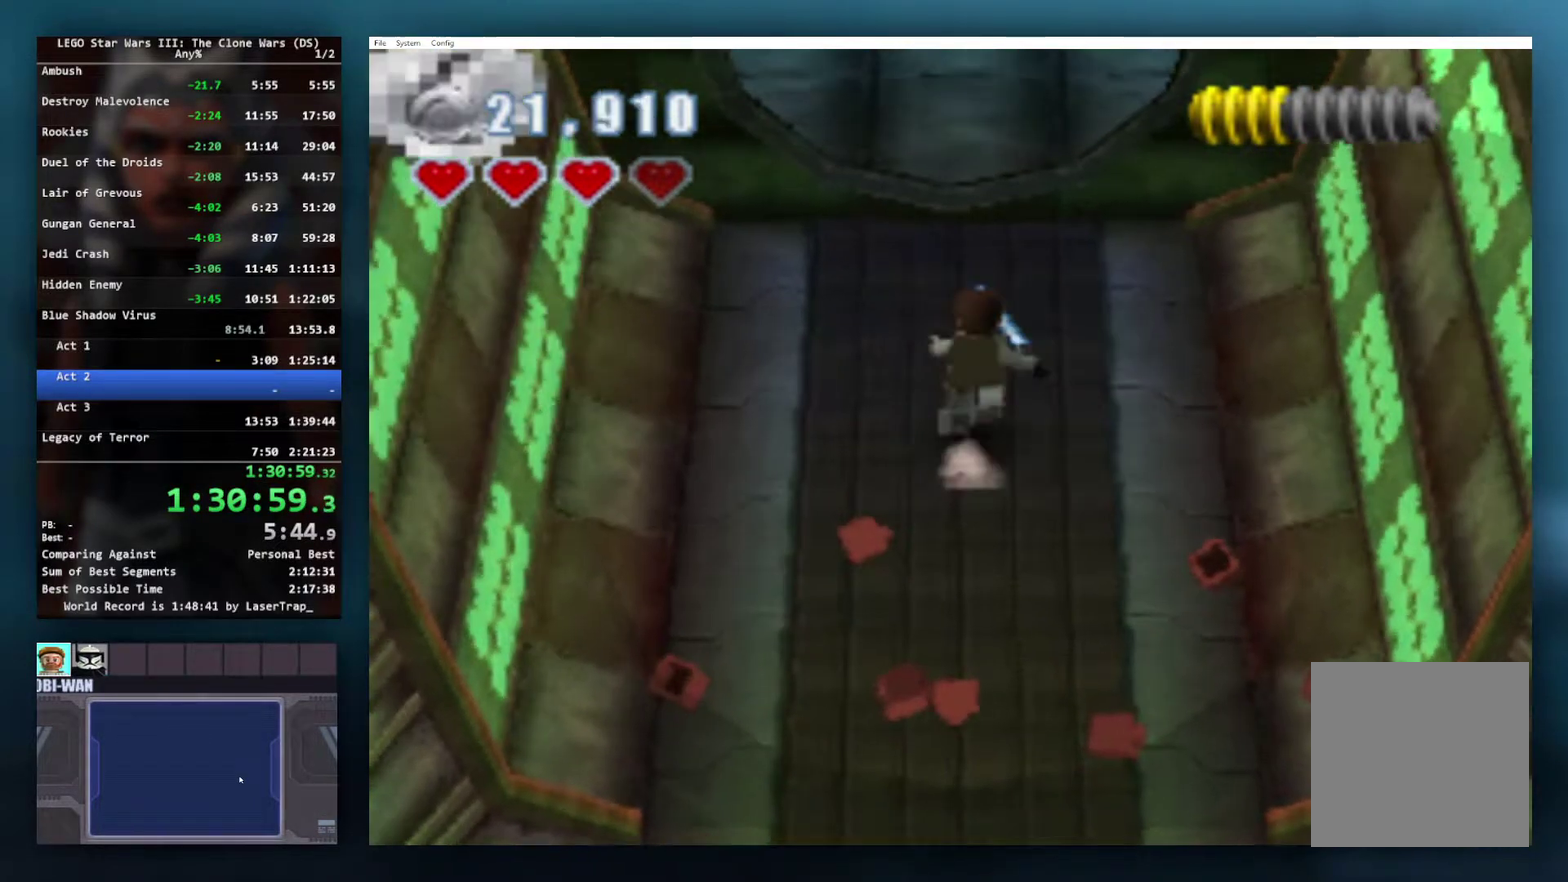
Gameplay with a controller (Xbox layout); each line is a JSON object with the inputs held at the frame after it. "events" lists button and stick changes between this image and that frame as [ms after this image, input, new state], when the widget could be followed in between. Not read: L2.
{"buttons": [], "left_stick": "up", "right_stick": "center", "events": [[183, "A", "down"], [350, "A", "up"]]}
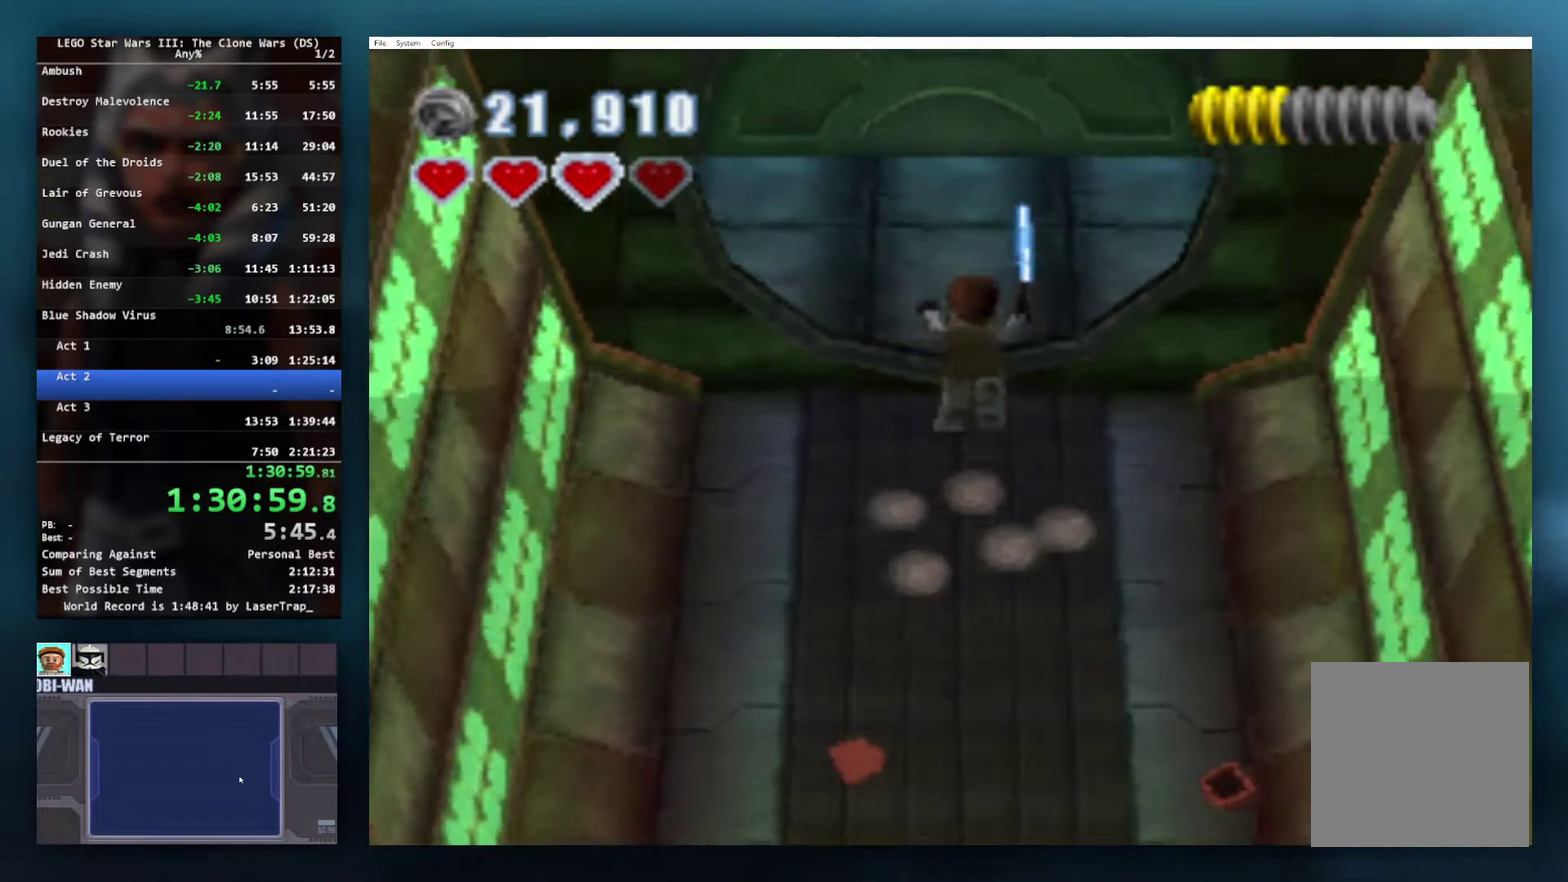
{"buttons": [], "left_stick": "up", "right_stick": "center", "events": [[183, "A", "down"], [300, "A", "up"]]}
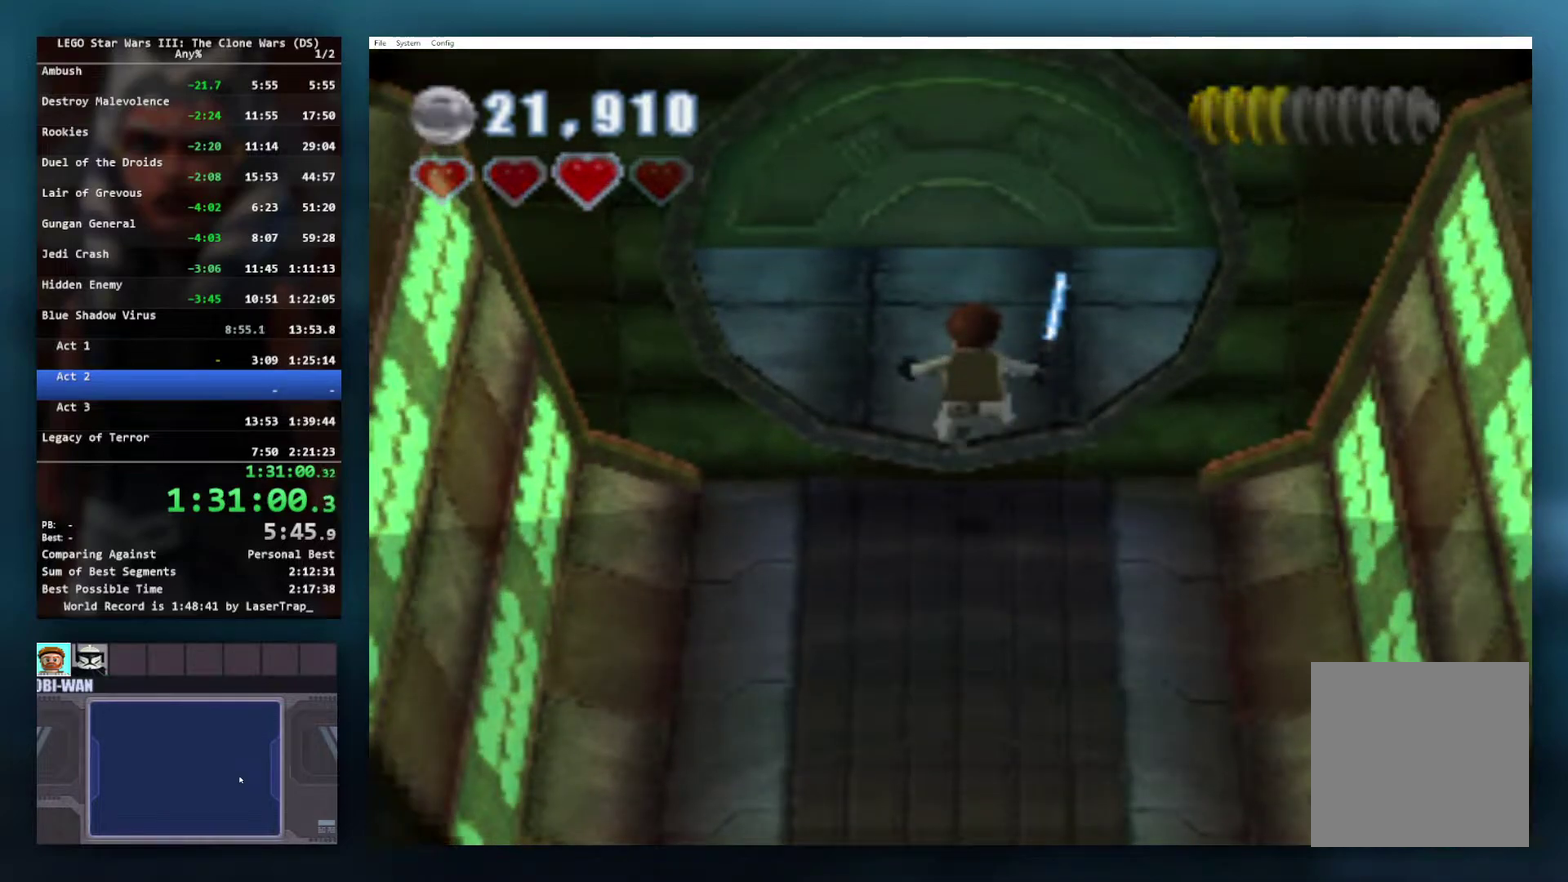
{"buttons": [], "left_stick": "center", "right_stick": "center", "events": [[467, "left_stick", "center"]]}
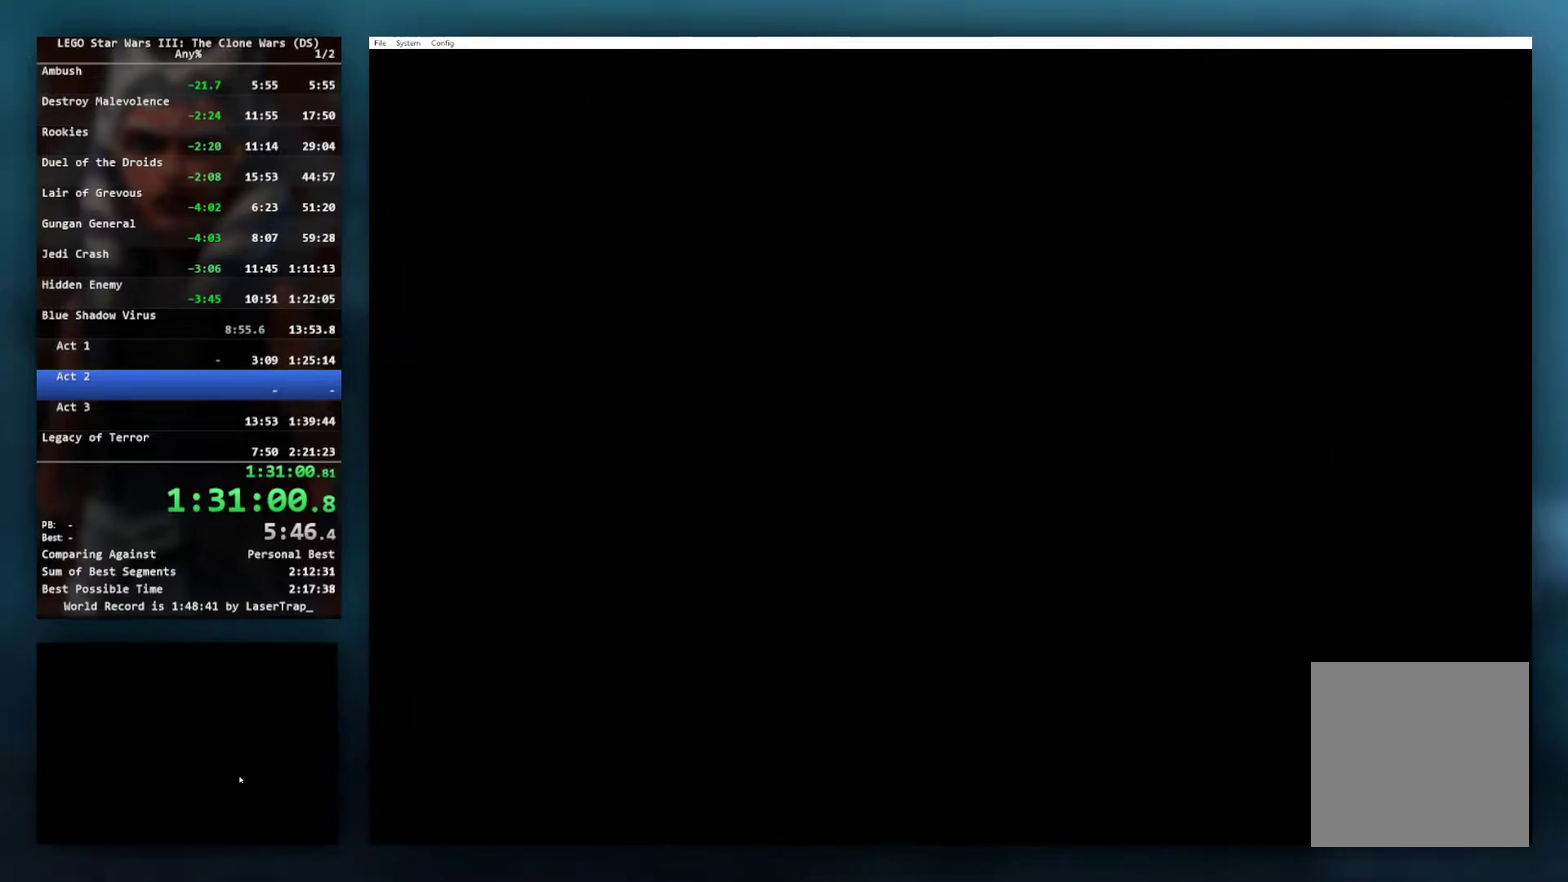
{"buttons": [], "left_stick": "center", "right_stick": "center", "events": []}
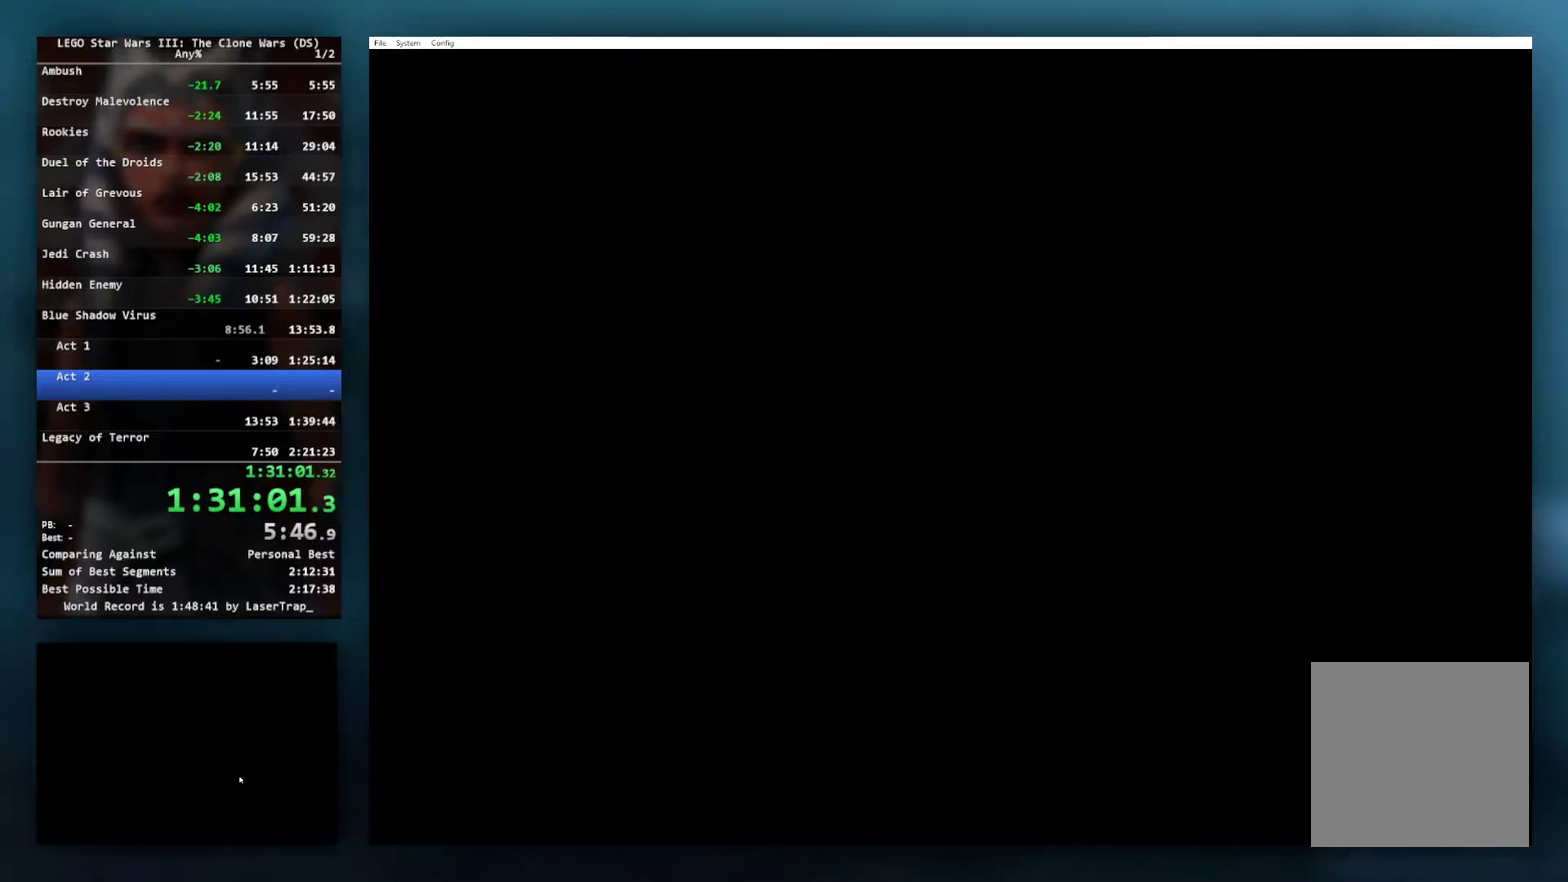
{"buttons": [], "left_stick": "center", "right_stick": "center", "events": [[150, "left_stick", "down-right"], [283, "left_stick", "center"]]}
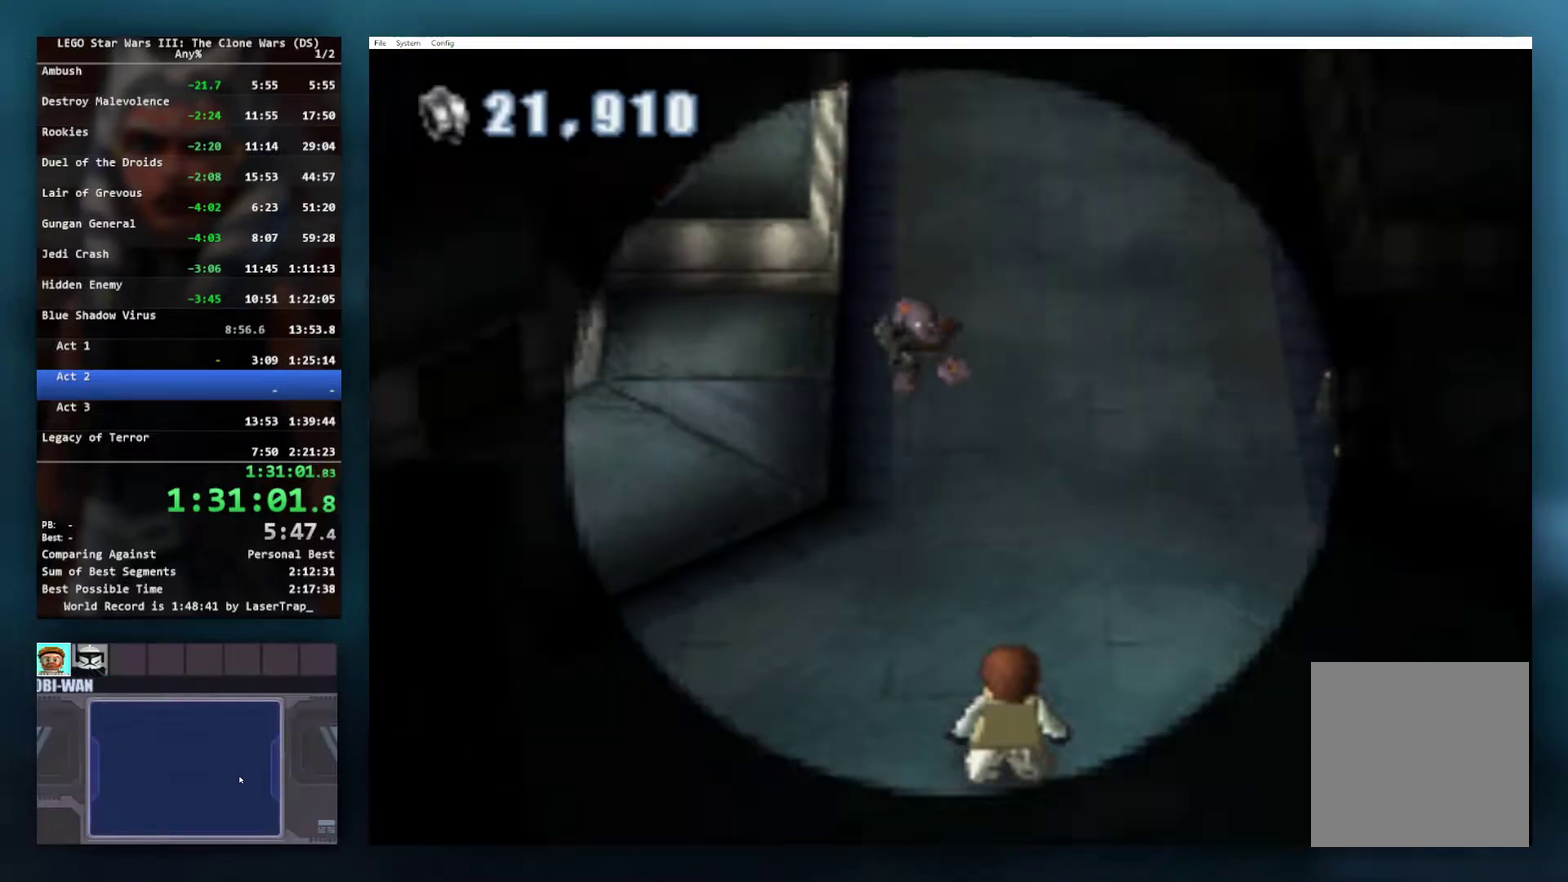
{"buttons": ["L1"], "left_stick": "down-right", "right_stick": "center", "events": [[367, "L1", "down"], [383, "left_stick", "down-right"]]}
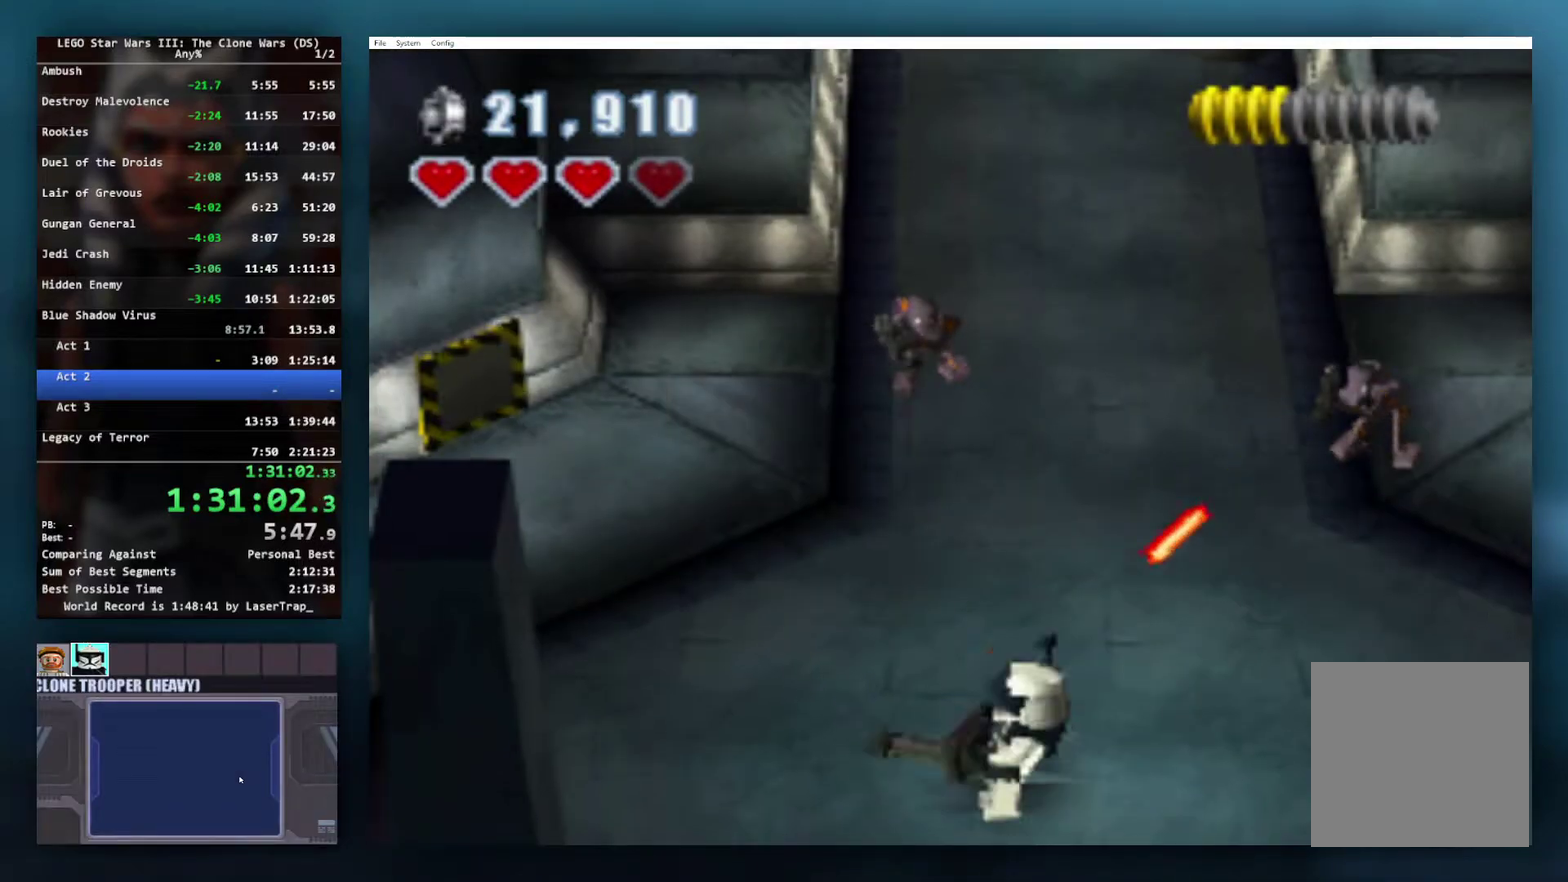
{"buttons": [], "left_stick": "up-right", "right_stick": "center", "events": [[33, "left_stick", "right"], [67, "L1", "up"], [100, "left_stick", "up-right"]]}
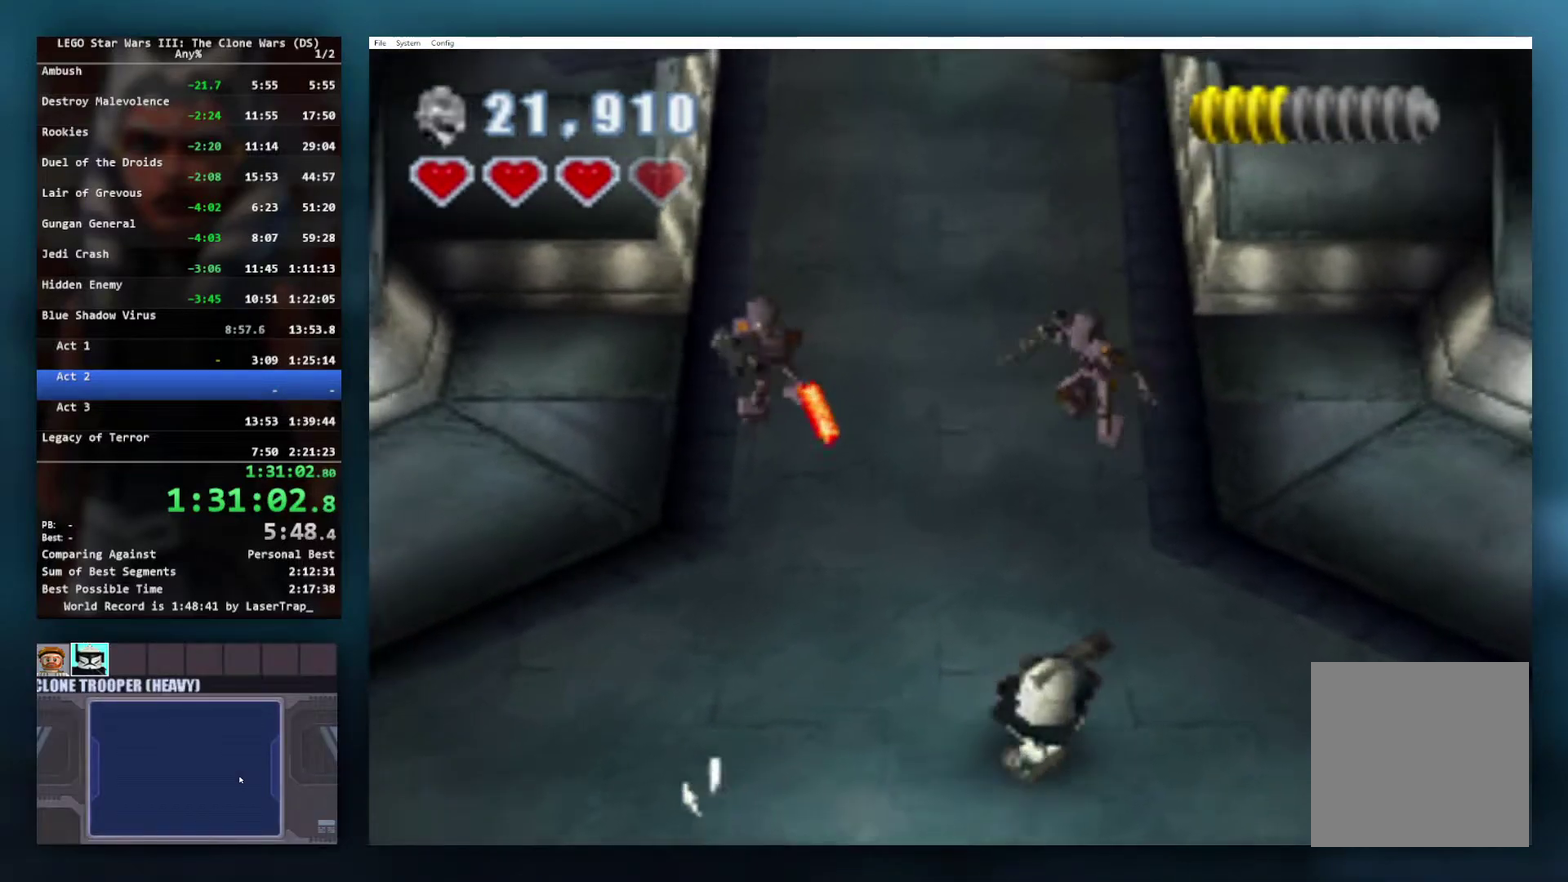
{"buttons": ["R1", "R2"], "left_stick": "up", "right_stick": "center", "events": [[317, "A", "down"], [433, "left_stick", "up"], [450, "R1", "down"], [450, "R2", "down"], [483, "A", "up"]]}
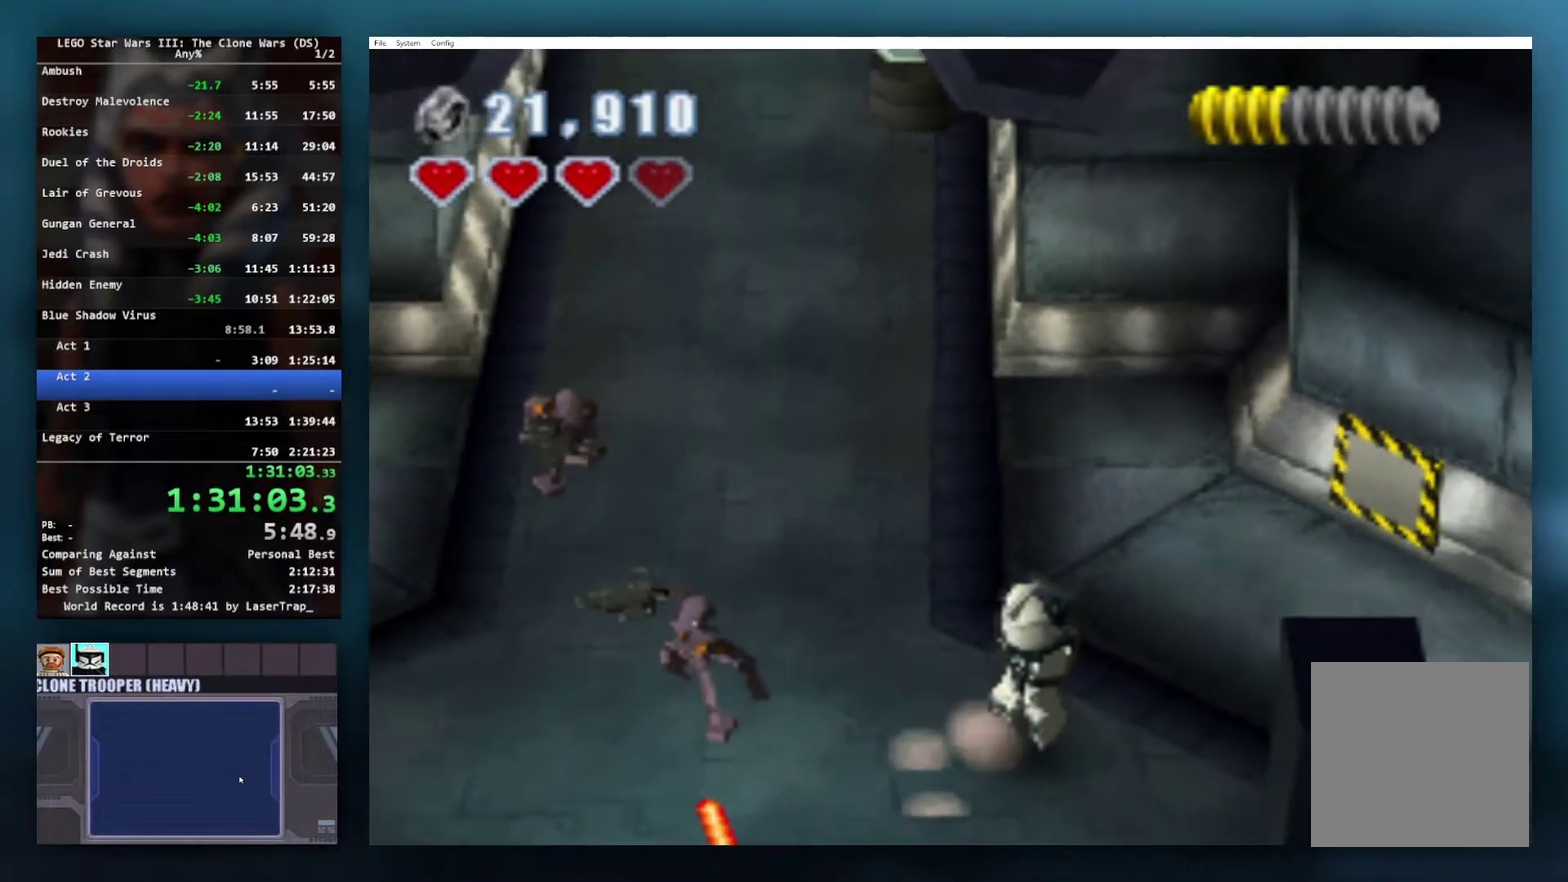
{"buttons": [], "left_stick": "up", "right_stick": "center", "events": [[83, "R1", "up"], [83, "R2", "up"]]}
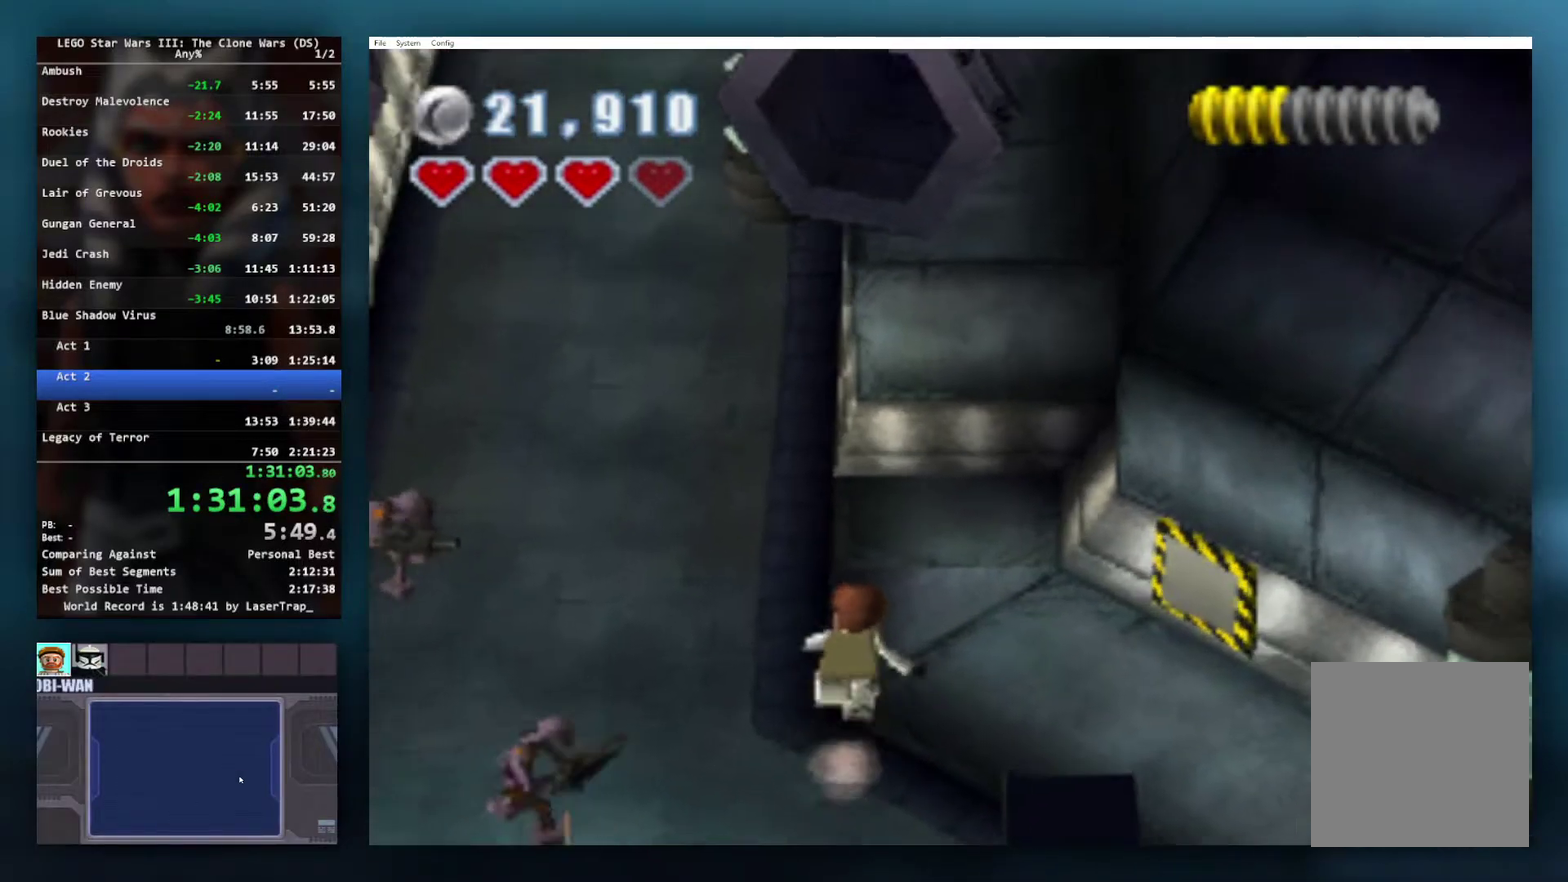
{"buttons": [], "left_stick": "up", "right_stick": "center", "events": []}
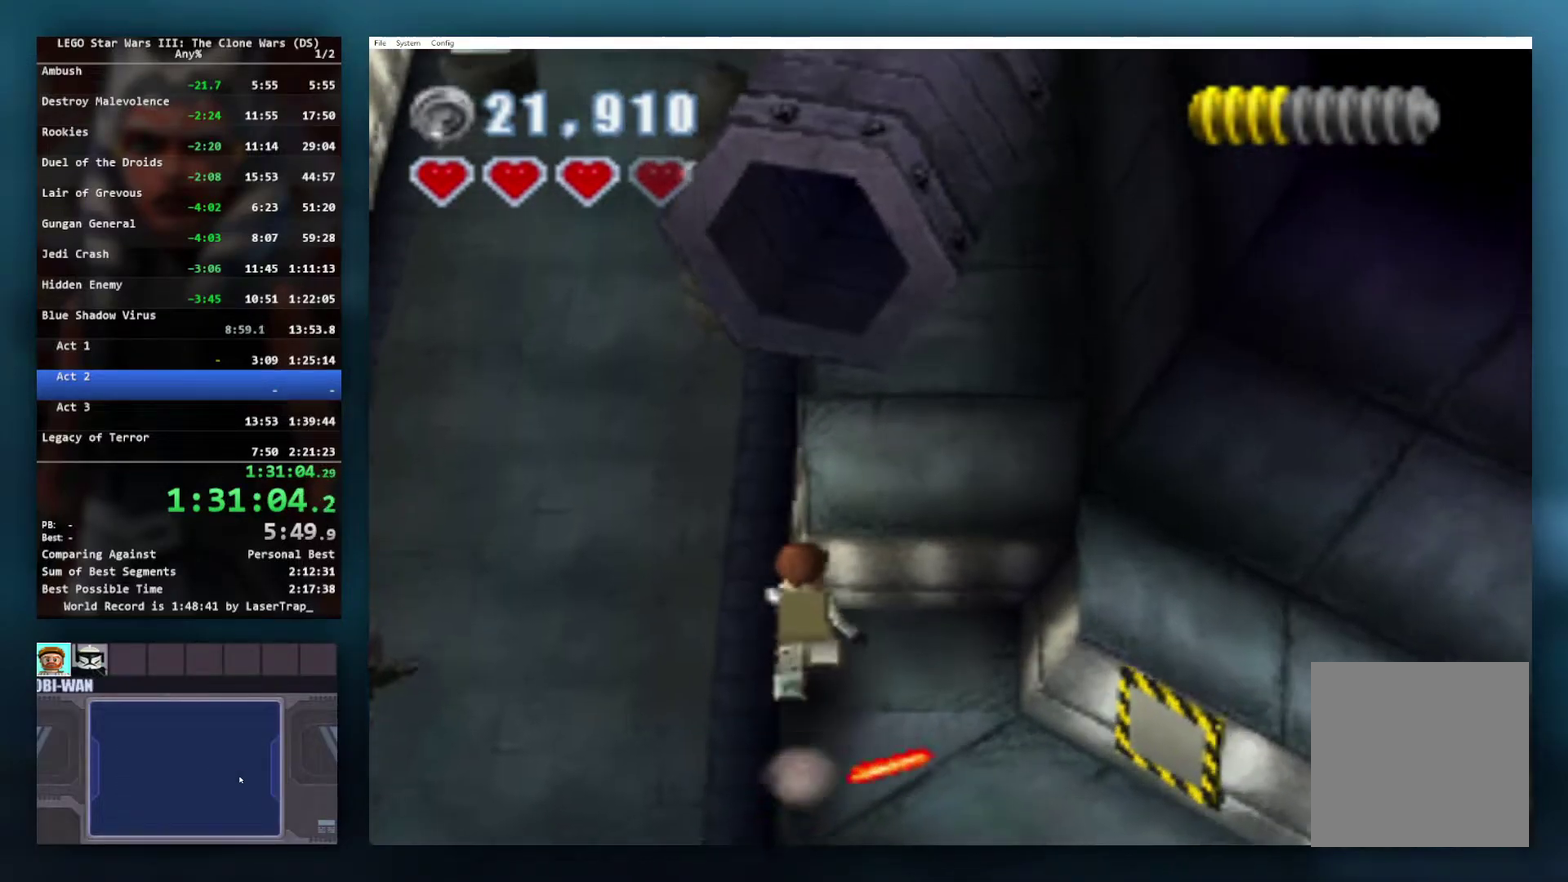
{"buttons": ["A"], "left_stick": "center", "right_stick": "center", "events": [[183, "A", "down"], [200, "left_stick", "center"]]}
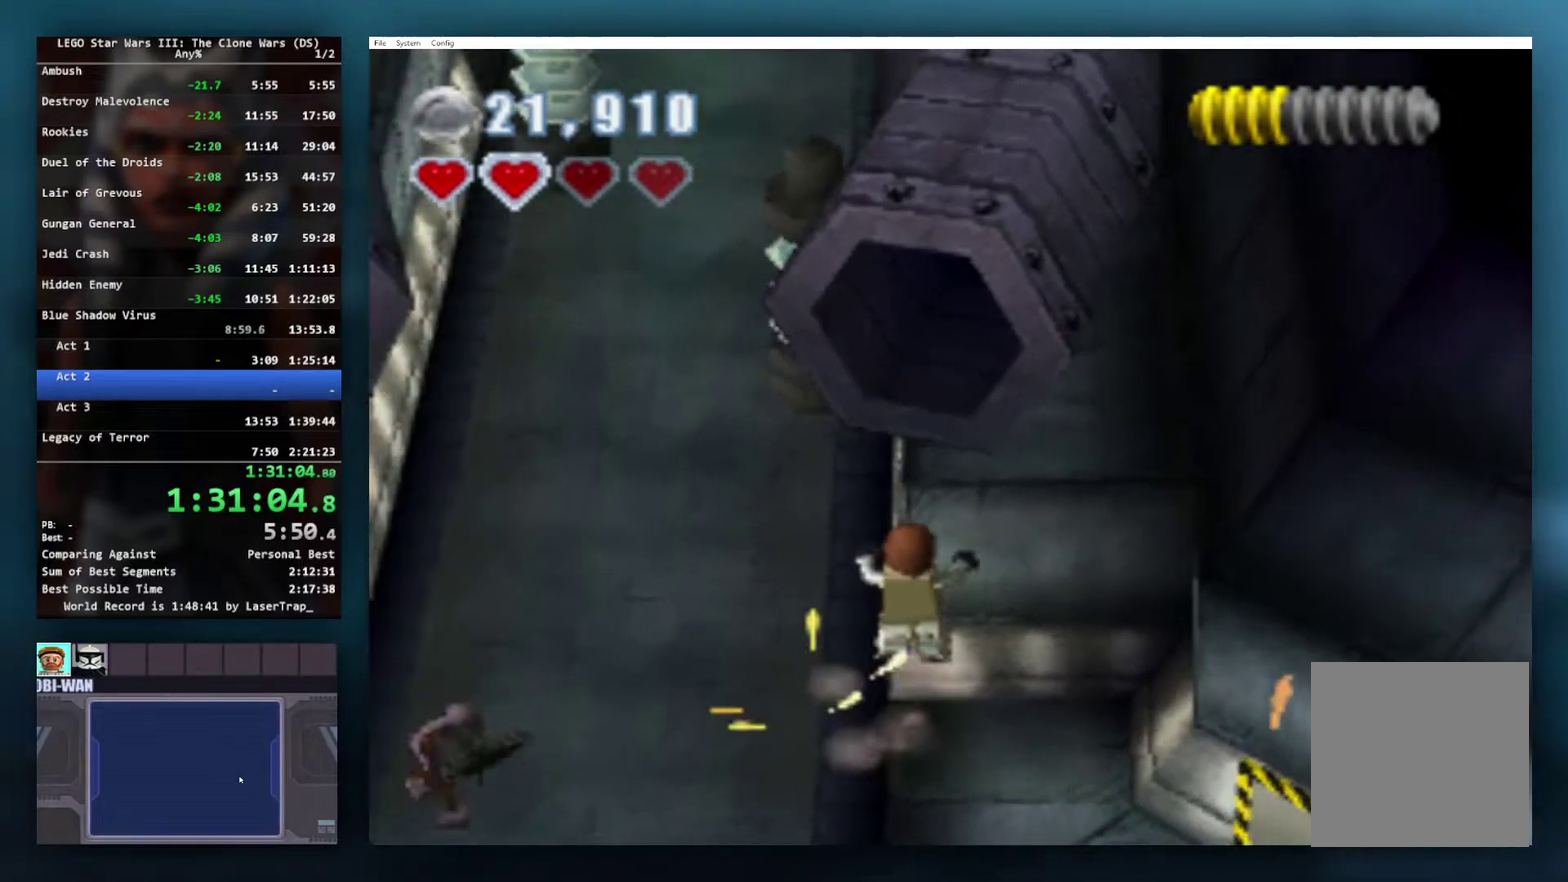
{"buttons": ["A", "R1", "R2"], "left_stick": "up", "right_stick": "center", "events": [[33, "A", "up"], [183, "A", "down"], [450, "left_stick", "up"], [483, "R1", "down"], [483, "R2", "down"]]}
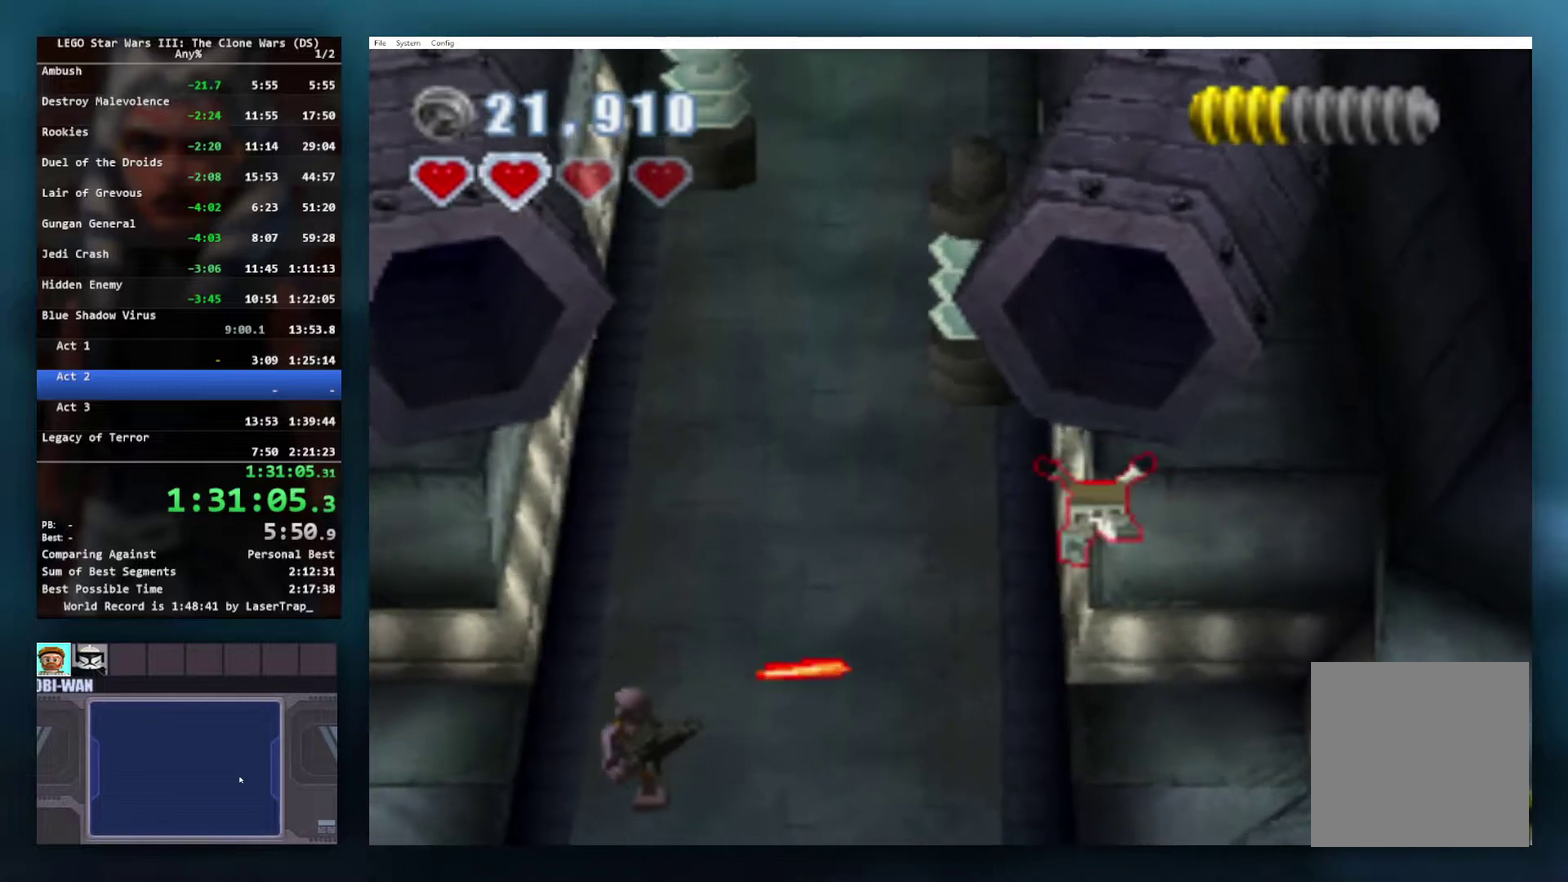
{"buttons": [], "left_stick": "center", "right_stick": "center", "events": [[183, "R1", "up"], [183, "R2", "up"], [200, "left_stick", "up-right"], [283, "A", "up"], [483, "left_stick", "center"]]}
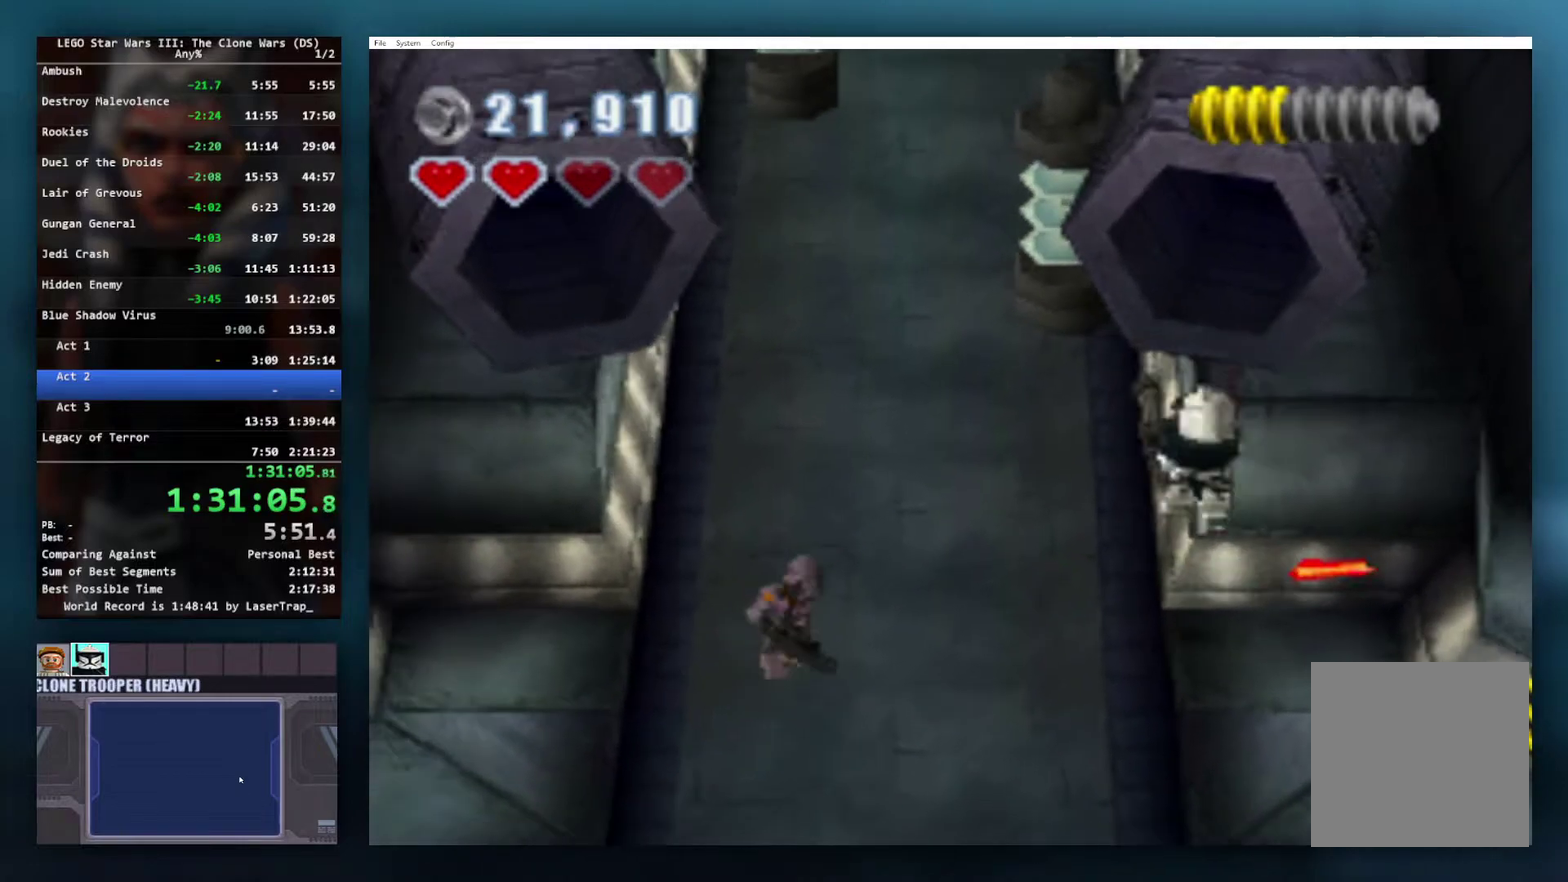
{"buttons": ["A", "R1", "R2"], "left_stick": "center", "right_stick": "center", "events": [[417, "A", "down"], [483, "R1", "down"], [483, "R2", "down"]]}
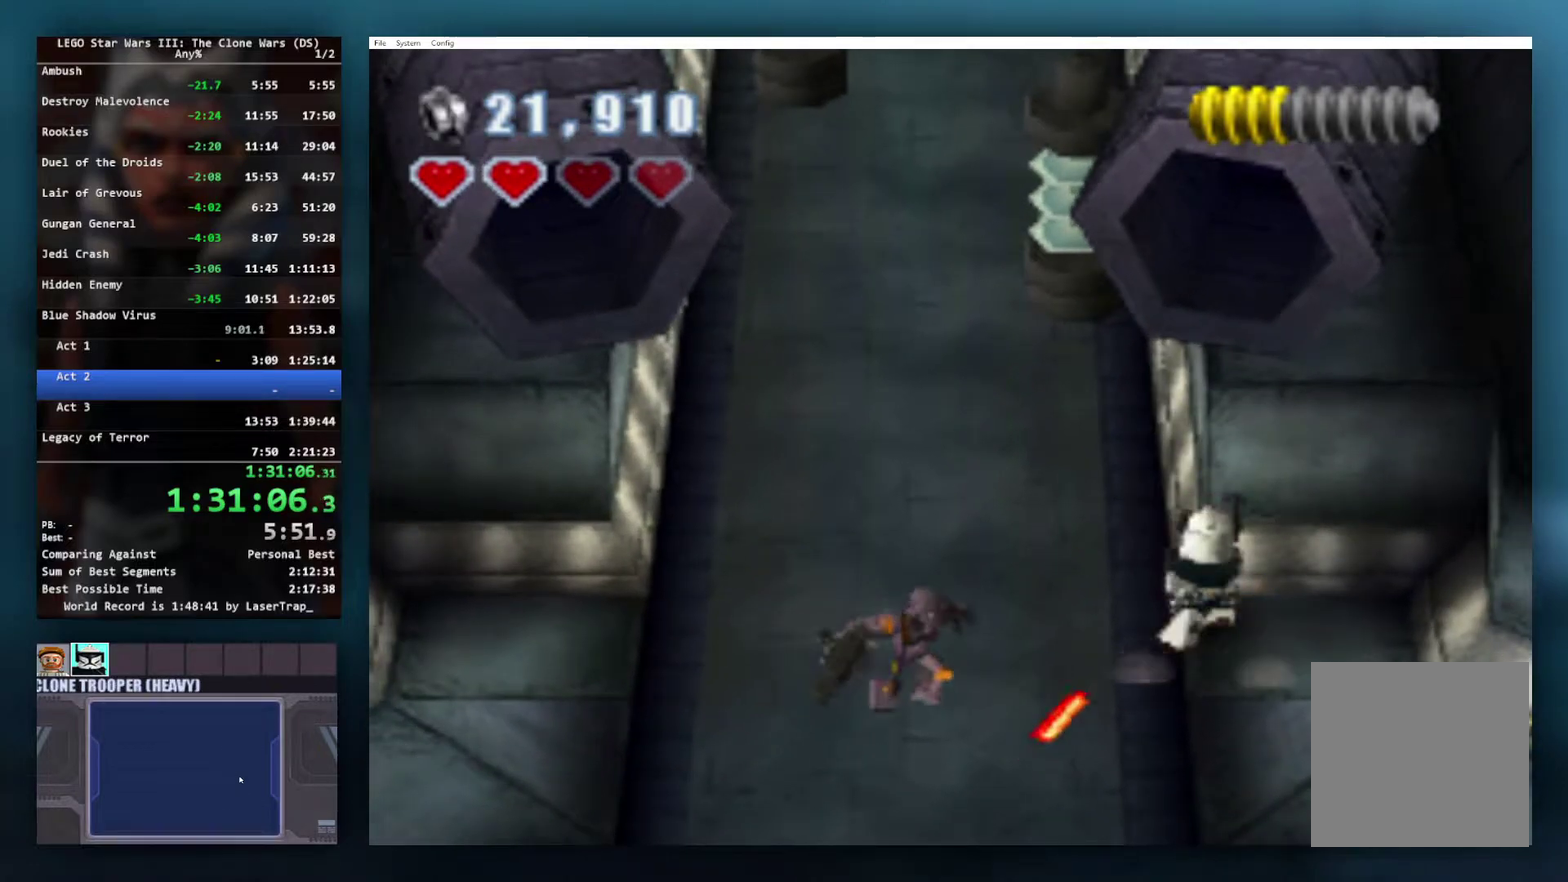
{"buttons": [], "left_stick": "center", "right_stick": "center", "events": [[67, "A", "up"], [117, "R1", "up"], [117, "R2", "up"]]}
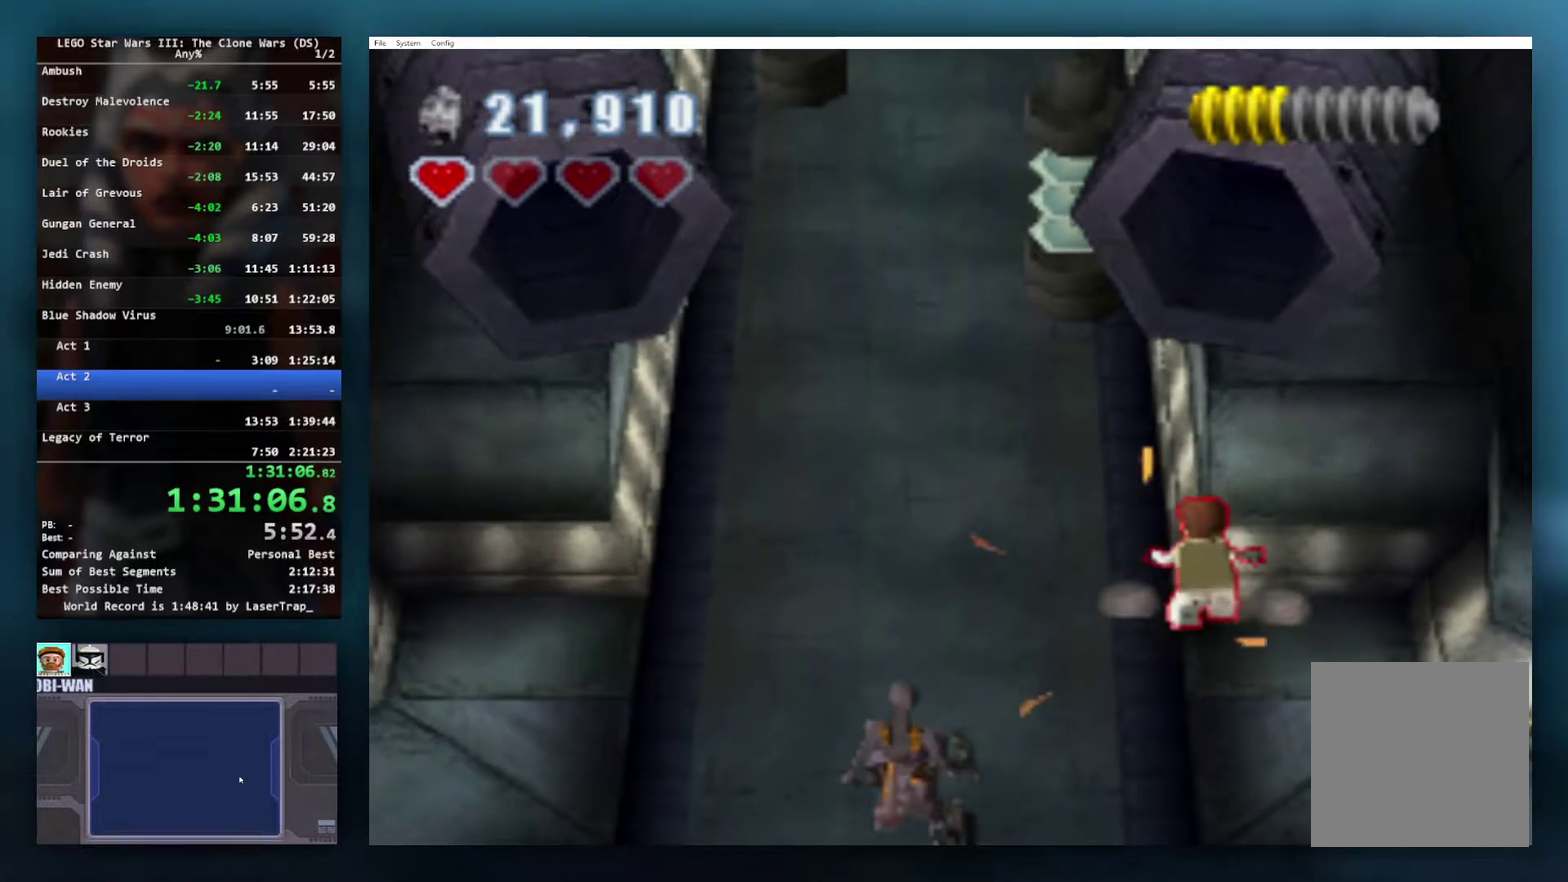
{"buttons": ["A"], "left_stick": "center", "right_stick": "center", "events": [[50, "A", "down"], [333, "A", "up"], [450, "A", "down"]]}
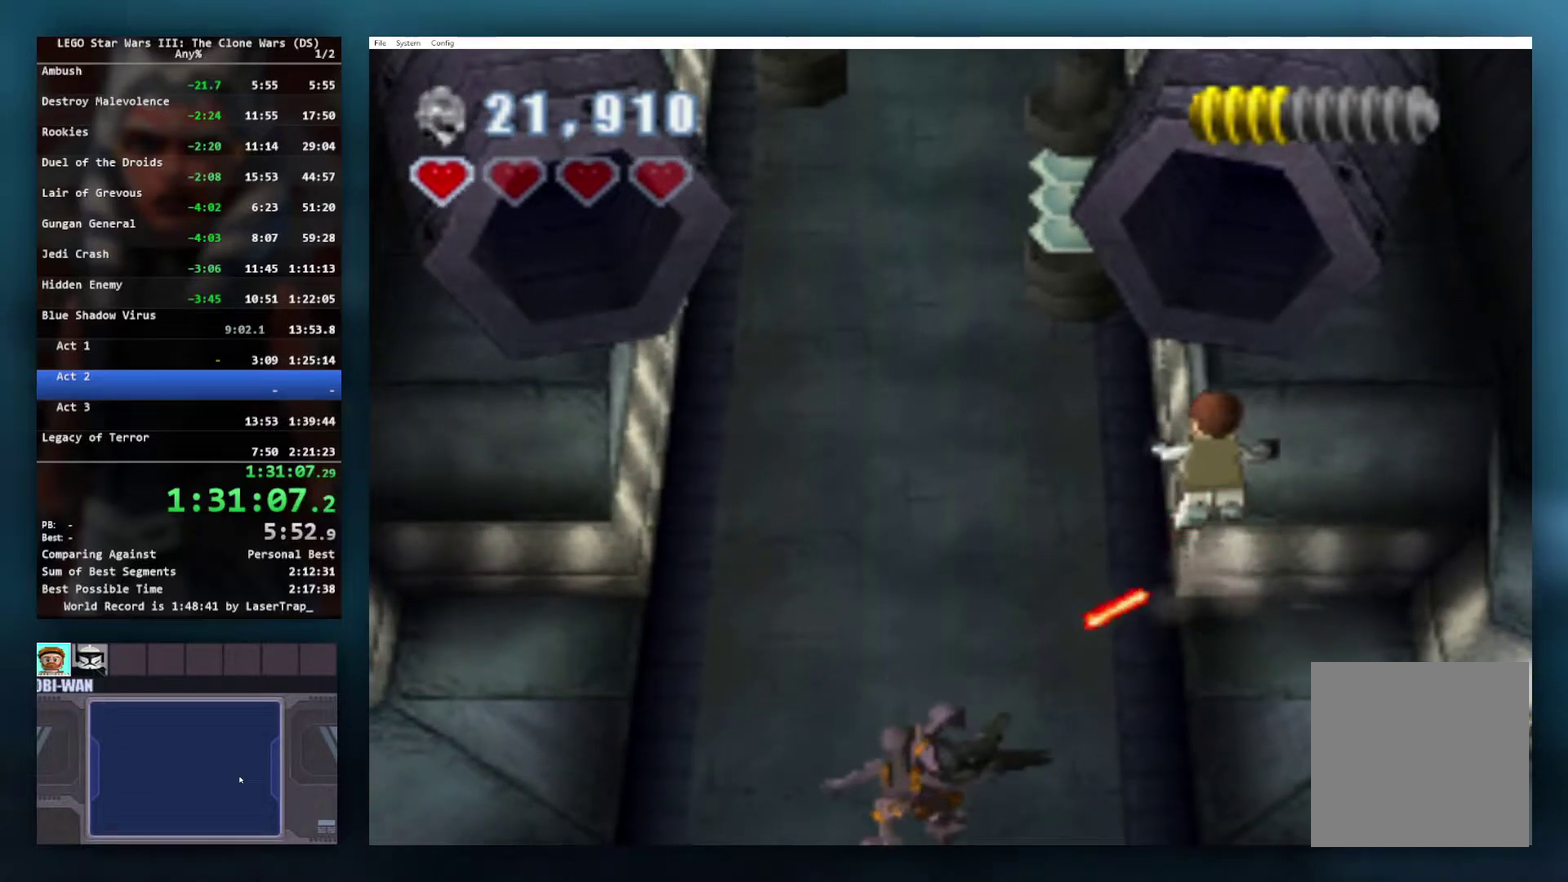
{"buttons": ["A"], "left_stick": "up-right", "right_stick": "center", "events": [[200, "left_stick", "up-right"], [267, "R1", "down"], [267, "R2", "down"], [500, "R1", "up"], [500, "R2", "up"]]}
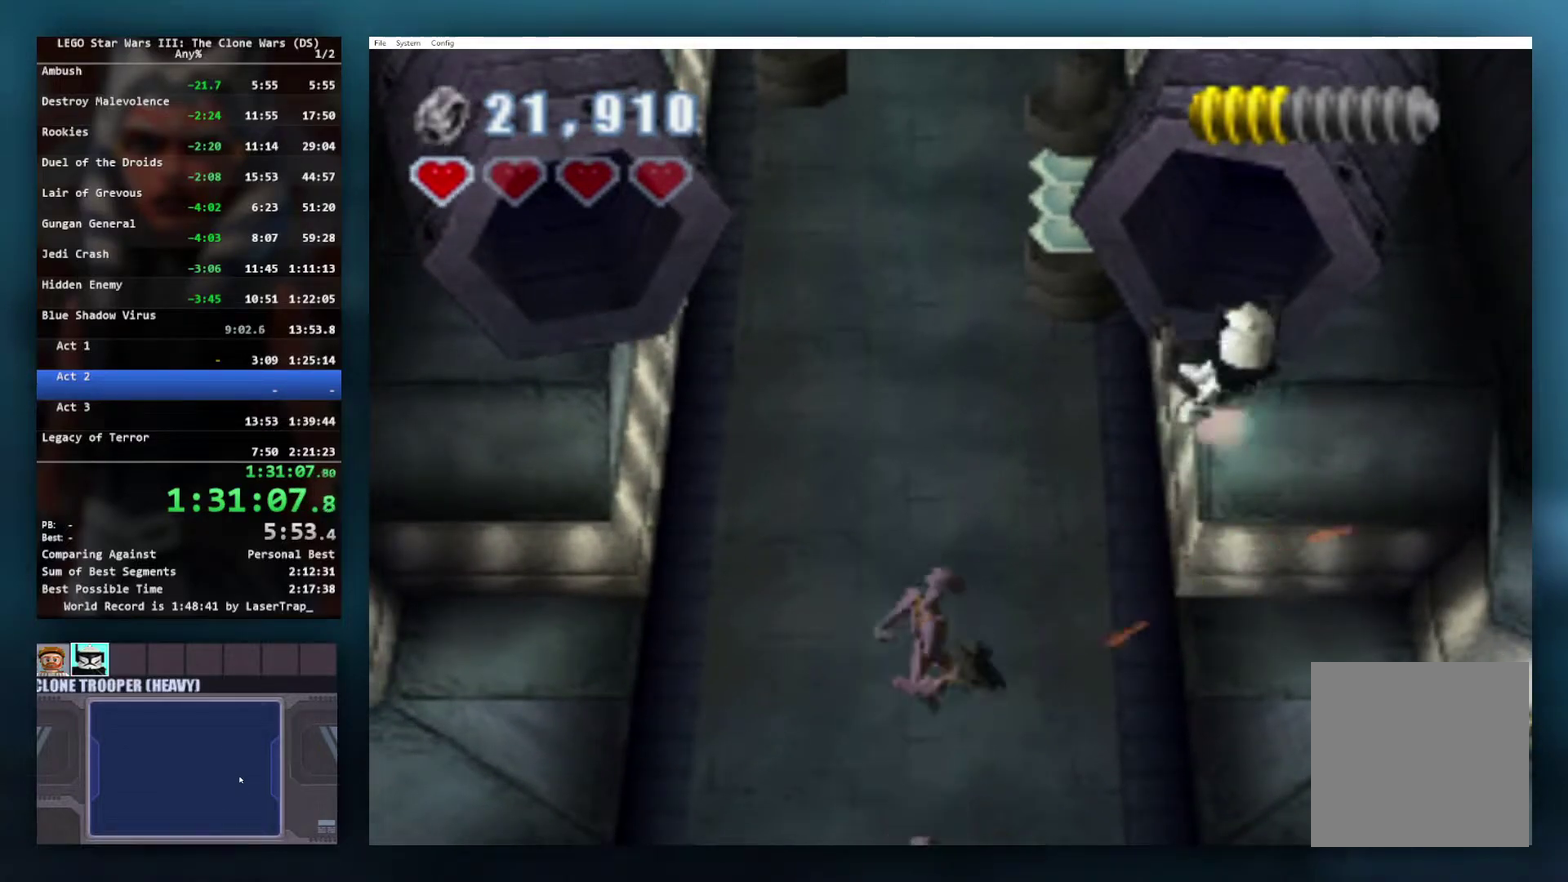
{"buttons": [], "left_stick": "center", "right_stick": "center", "events": [[83, "A", "up"], [217, "left_stick", "center"]]}
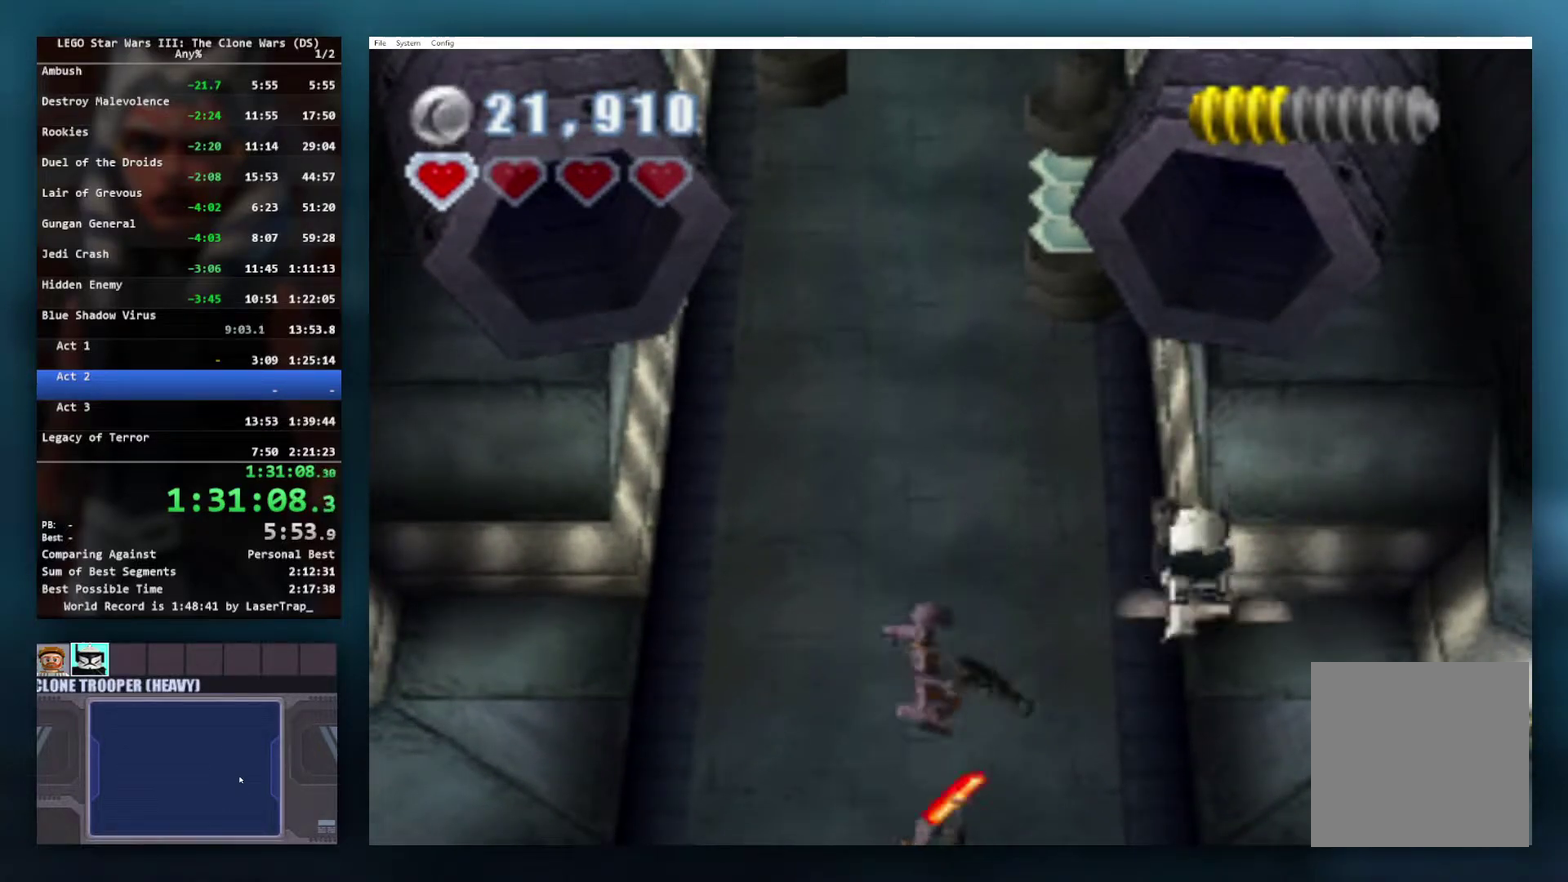
{"buttons": [], "left_stick": "center", "right_stick": "center", "events": [[83, "A", "down"], [150, "R1", "down"], [150, "R2", "down"], [250, "A", "up"], [300, "R1", "up"], [300, "R2", "up"]]}
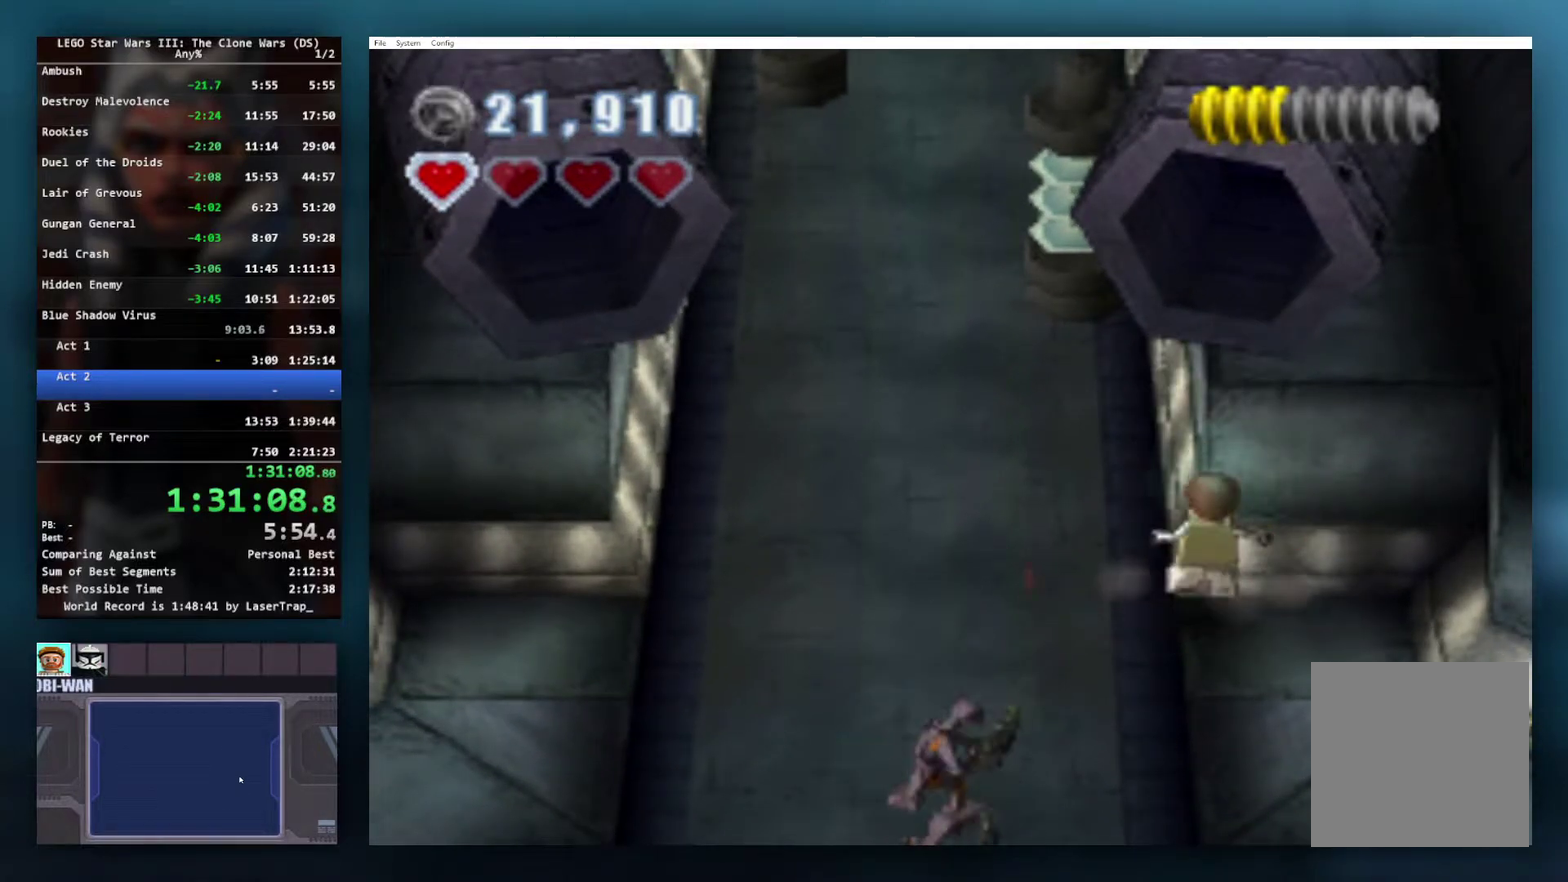
{"buttons": ["A"], "left_stick": "center", "right_stick": "center", "events": [[250, "A", "down"]]}
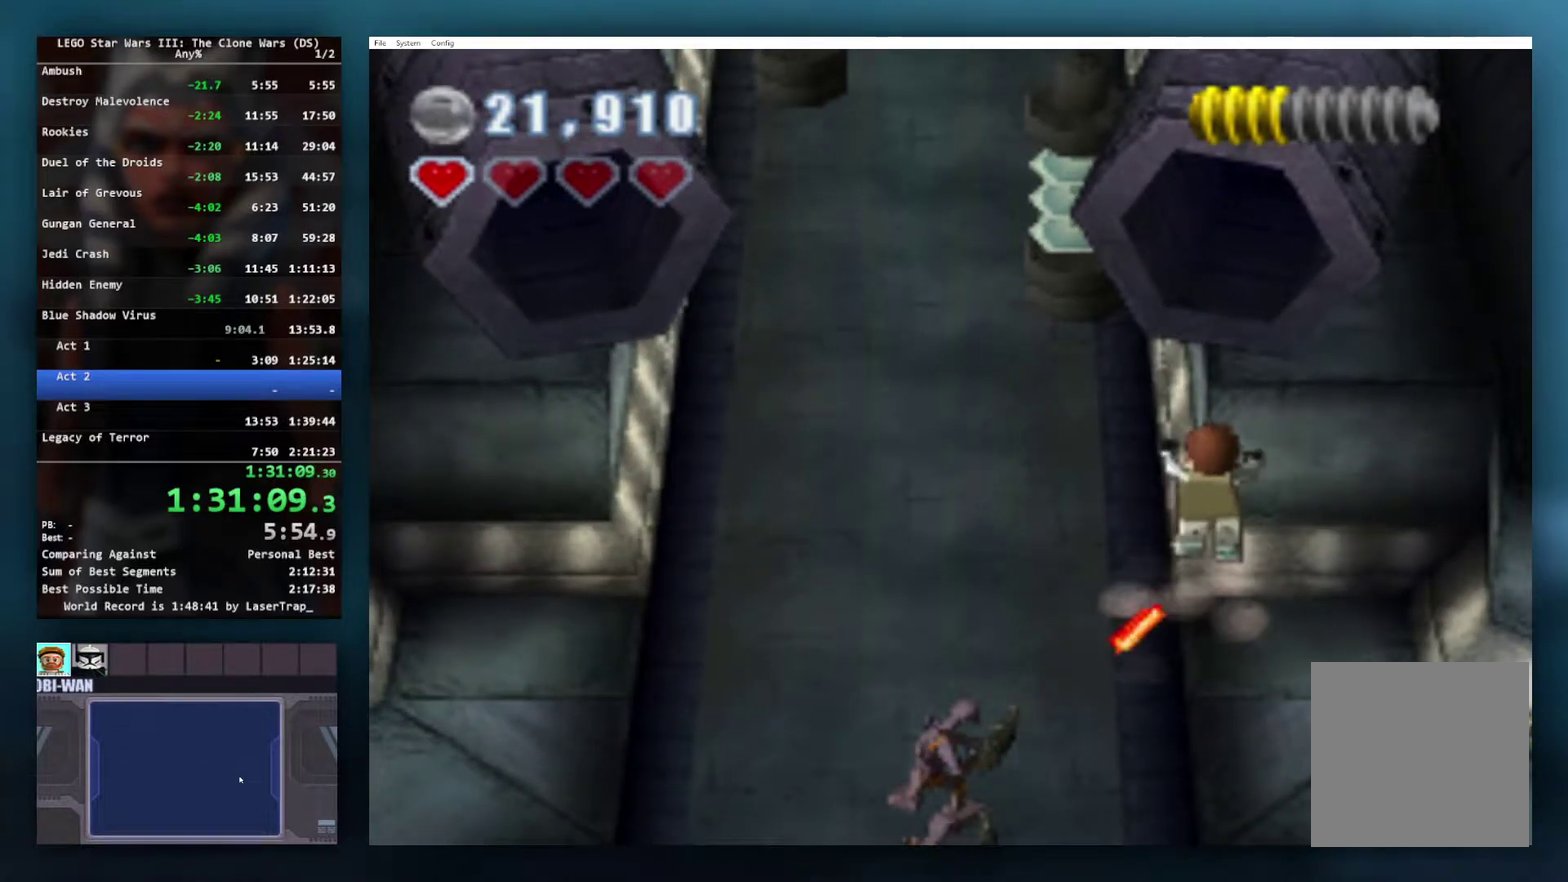
{"buttons": ["A", "R1", "R2"], "left_stick": "up", "right_stick": "center", "events": [[67, "A", "up"], [183, "A", "down"], [233, "left_stick", "up"], [400, "left_stick", "up-right"], [450, "left_stick", "up"], [483, "R1", "down"], [483, "R2", "down"]]}
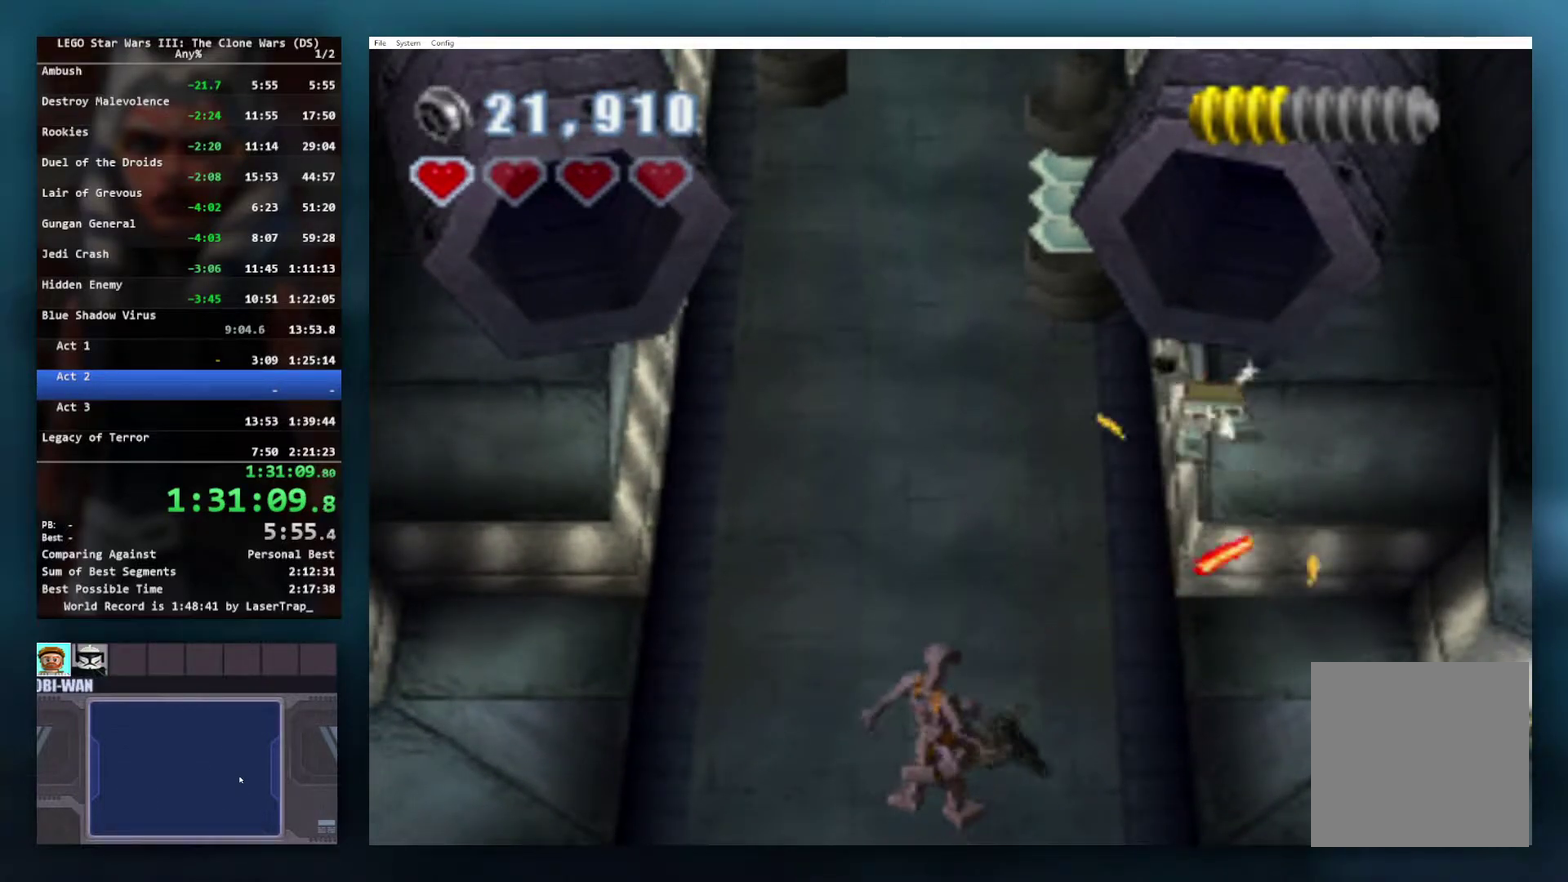
{"buttons": [], "left_stick": "center", "right_stick": "center", "events": [[167, "left_stick", "up-right"], [267, "R1", "up"], [267, "R2", "up"], [317, "A", "up"], [400, "left_stick", "center"]]}
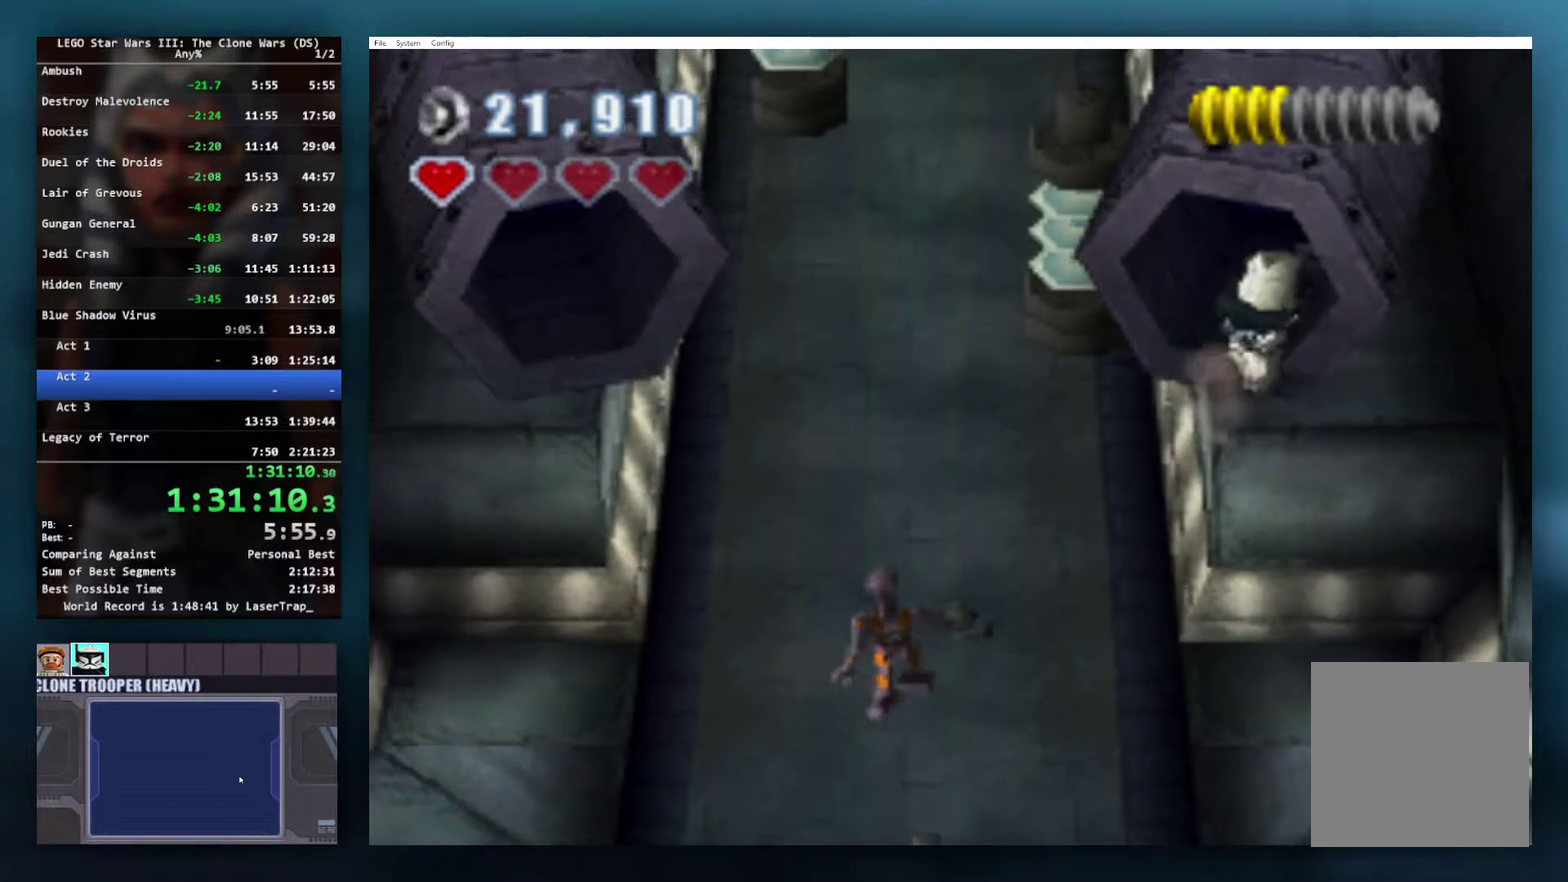
{"buttons": ["A", "R1", "R2"], "left_stick": "center", "right_stick": "center", "events": [[467, "A", "down"], [500, "R1", "down"], [500, "R2", "down"]]}
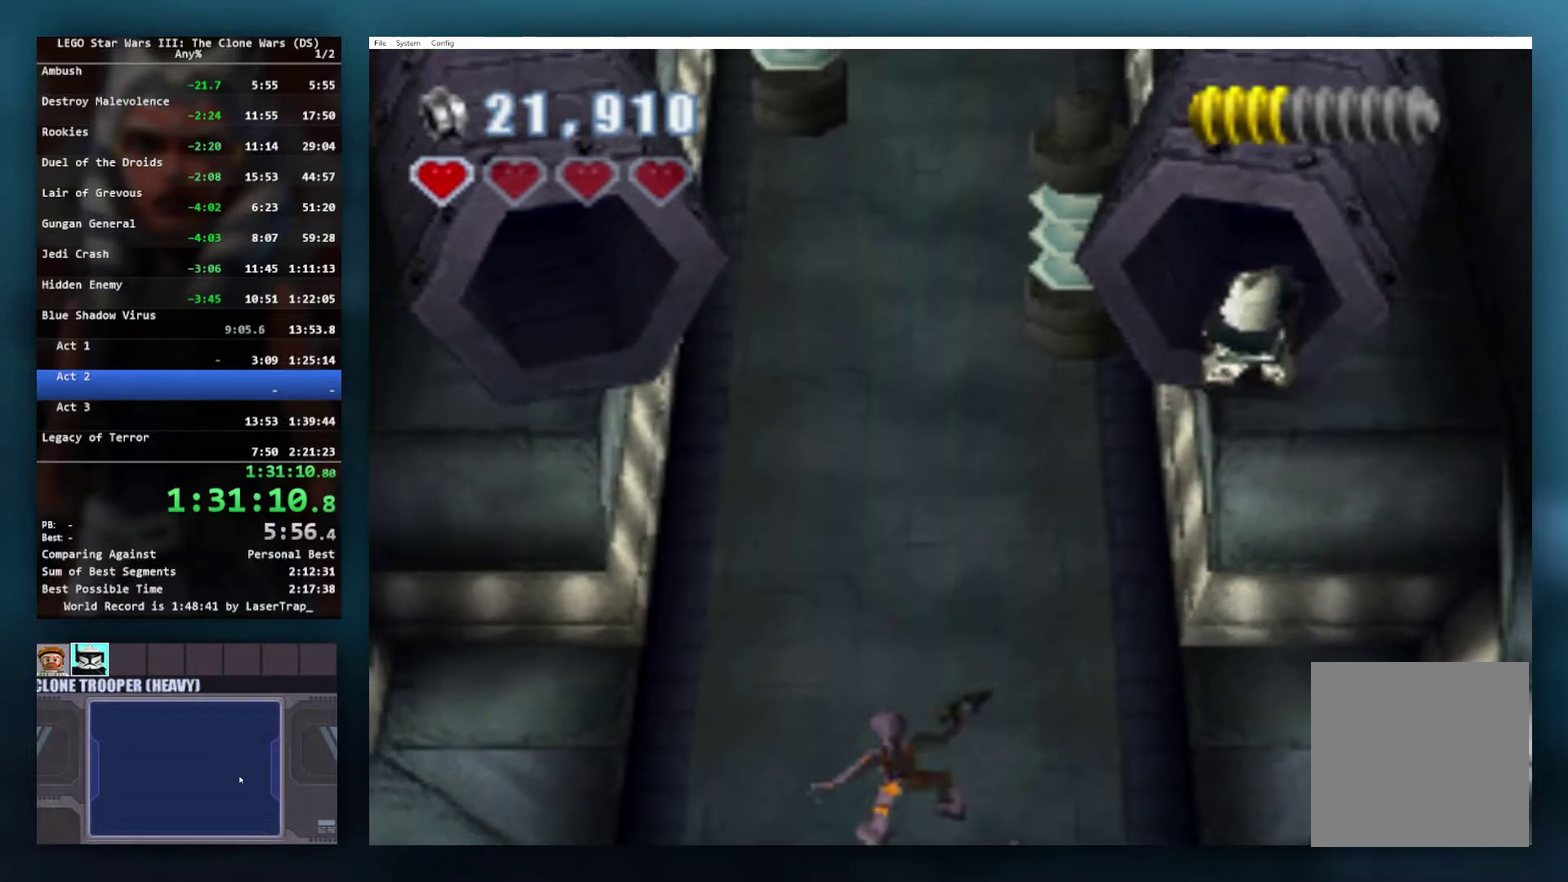
{"buttons": [], "left_stick": "center", "right_stick": "center", "events": [[117, "A", "up"], [167, "R1", "up"], [167, "R2", "up"]]}
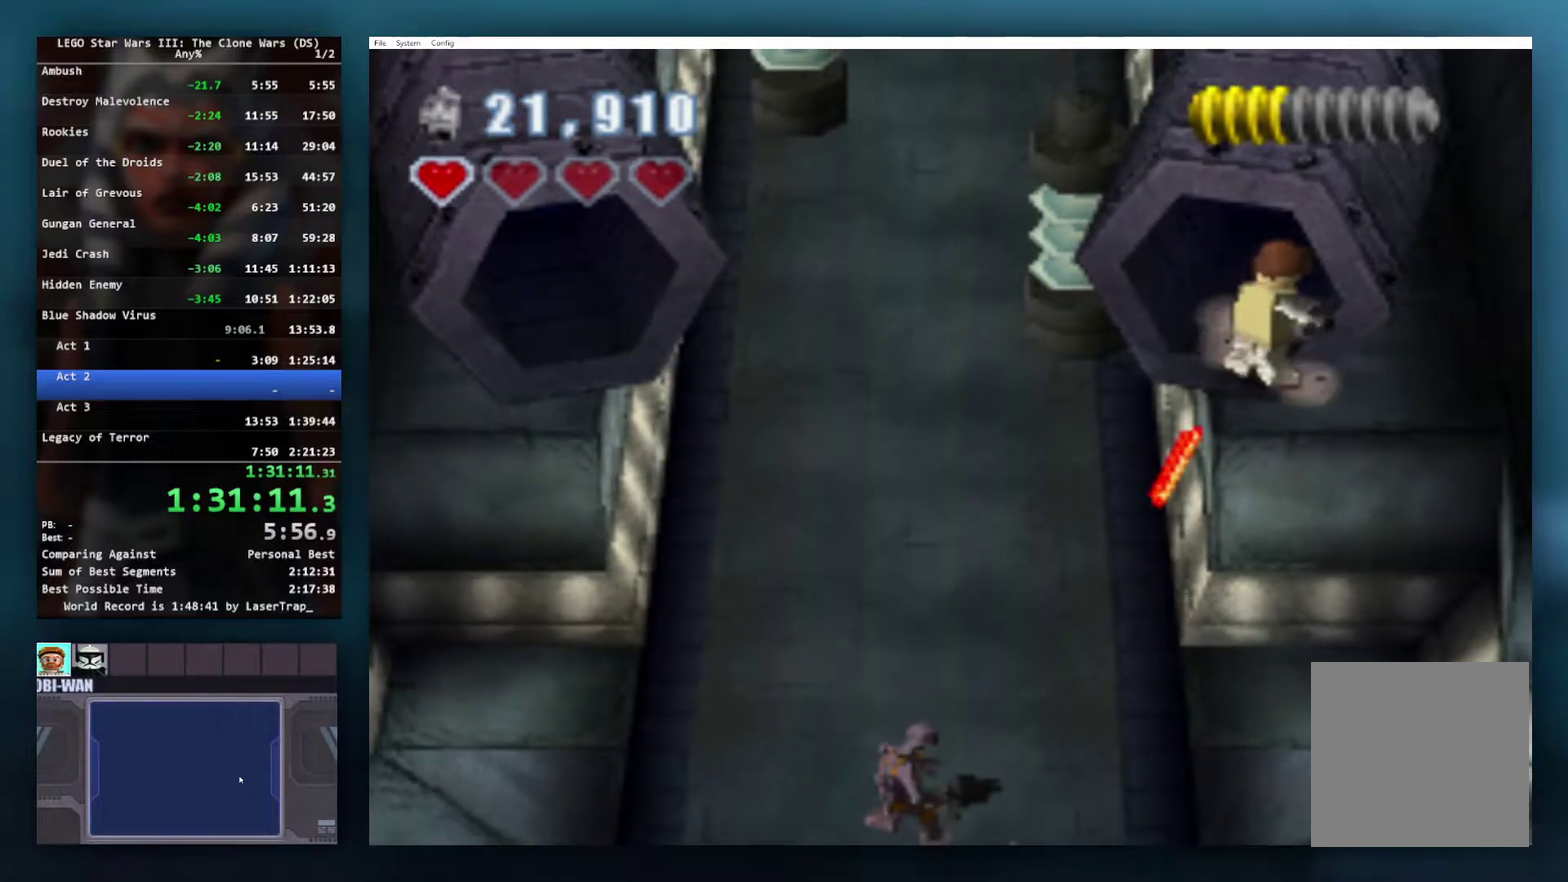
{"buttons": [], "left_stick": "center", "right_stick": "center", "events": [[217, "L1", "down"], [367, "L1", "up"]]}
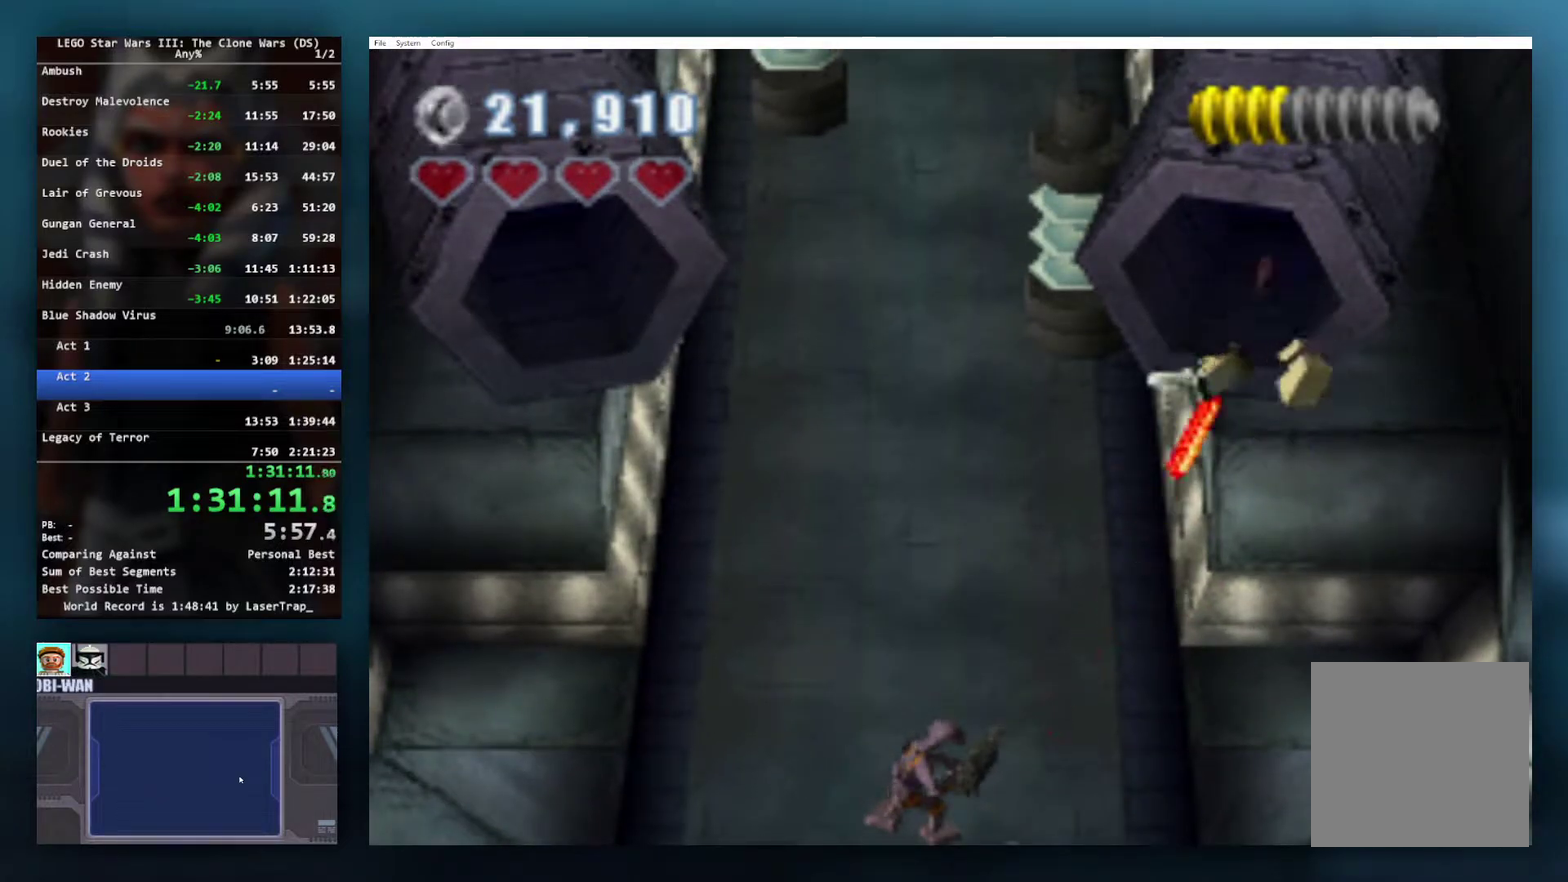
{"buttons": [], "left_stick": "center", "right_stick": "center", "events": []}
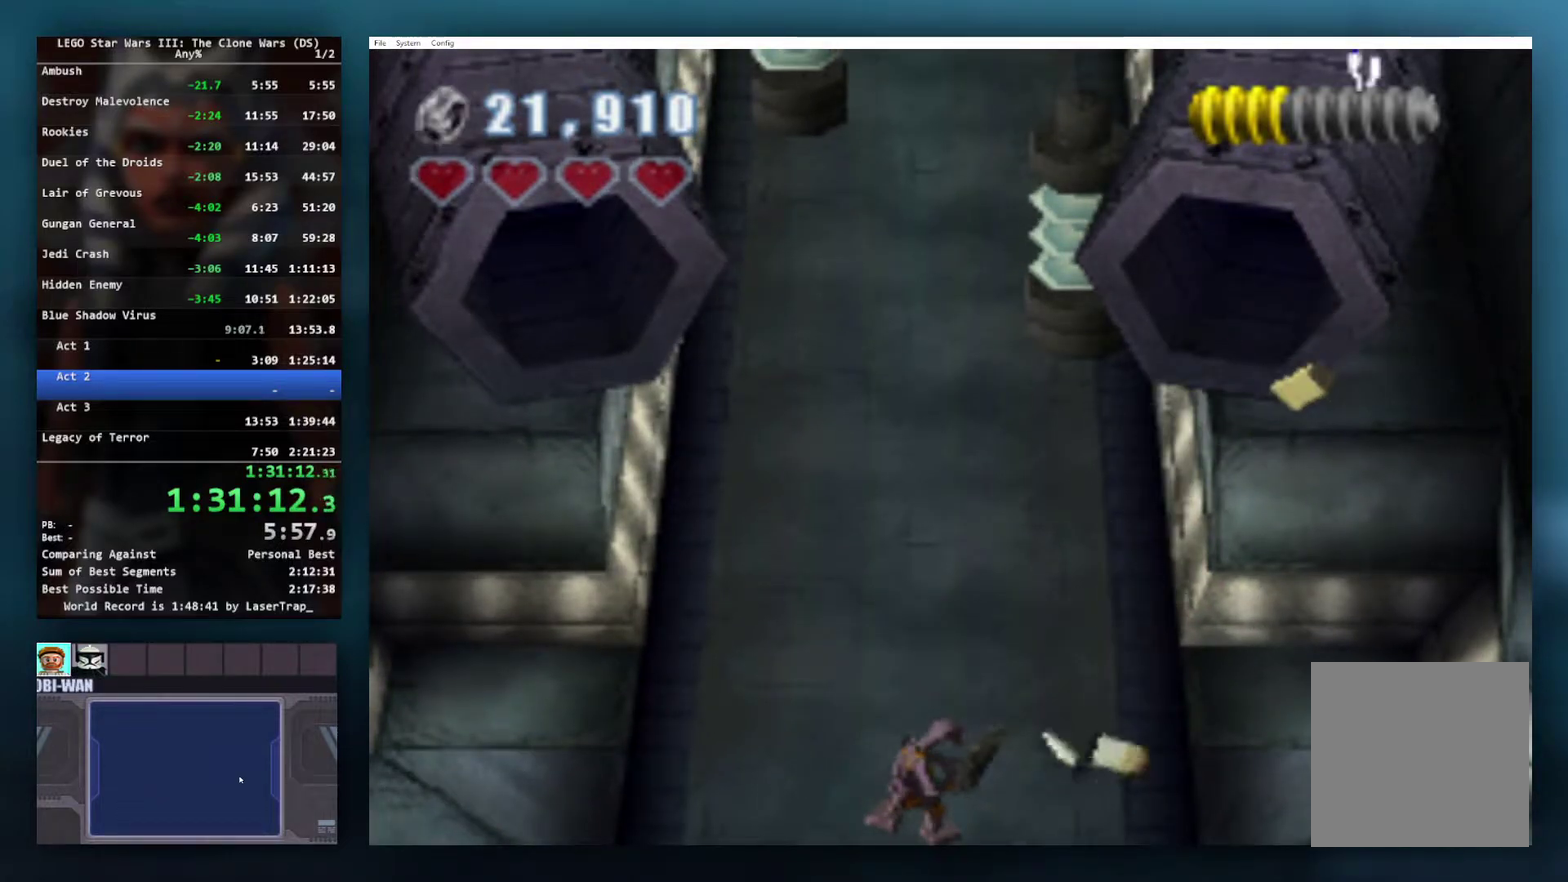
{"buttons": [], "left_stick": "center", "right_stick": "center", "events": []}
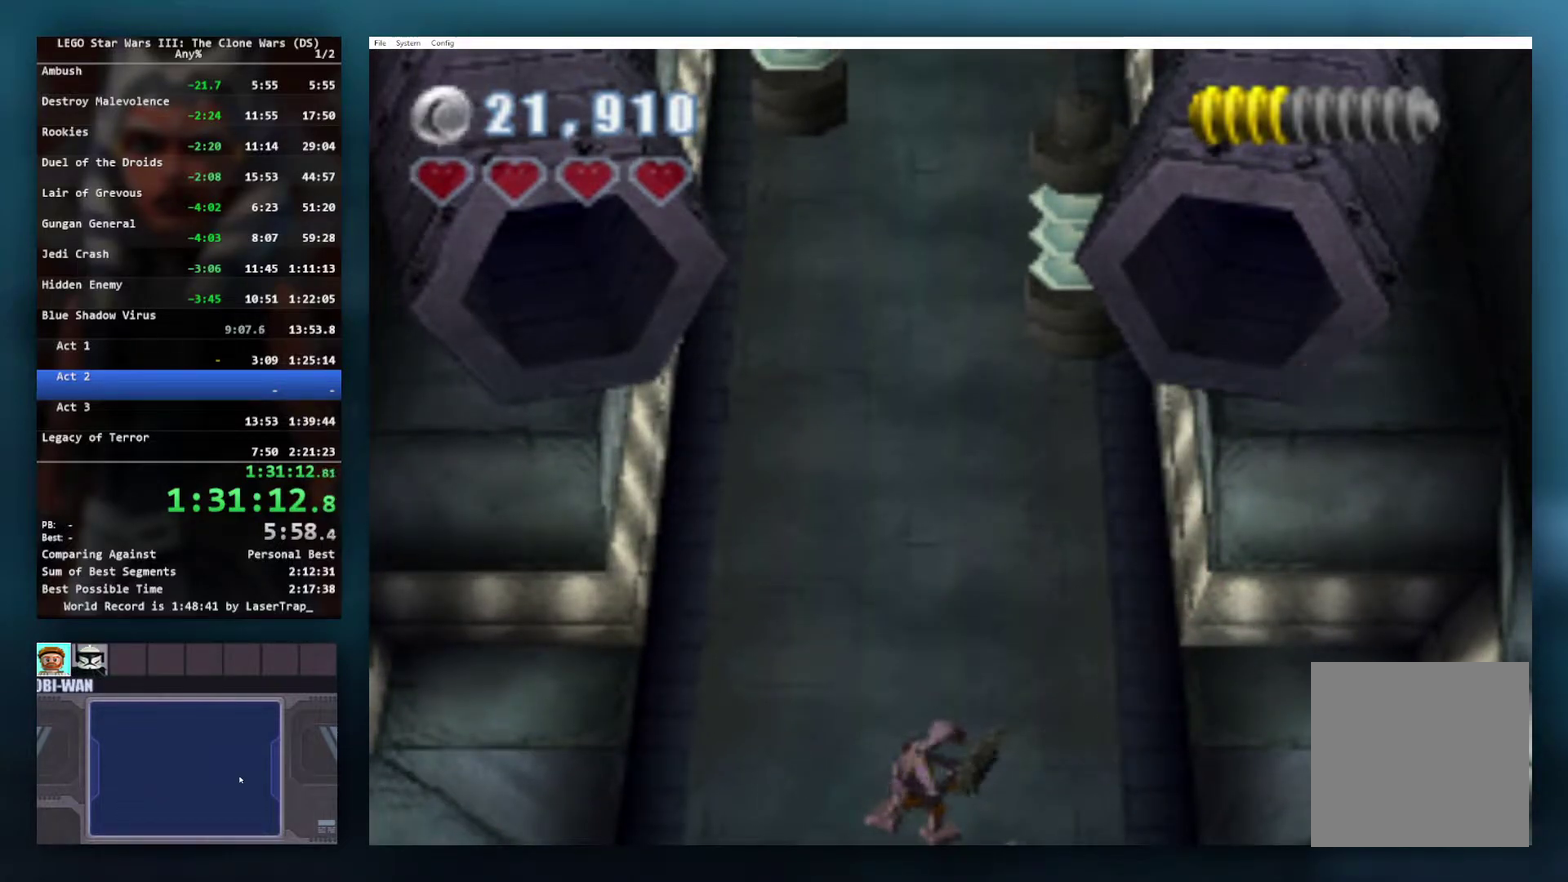
{"buttons": [], "left_stick": "center", "right_stick": "center", "events": []}